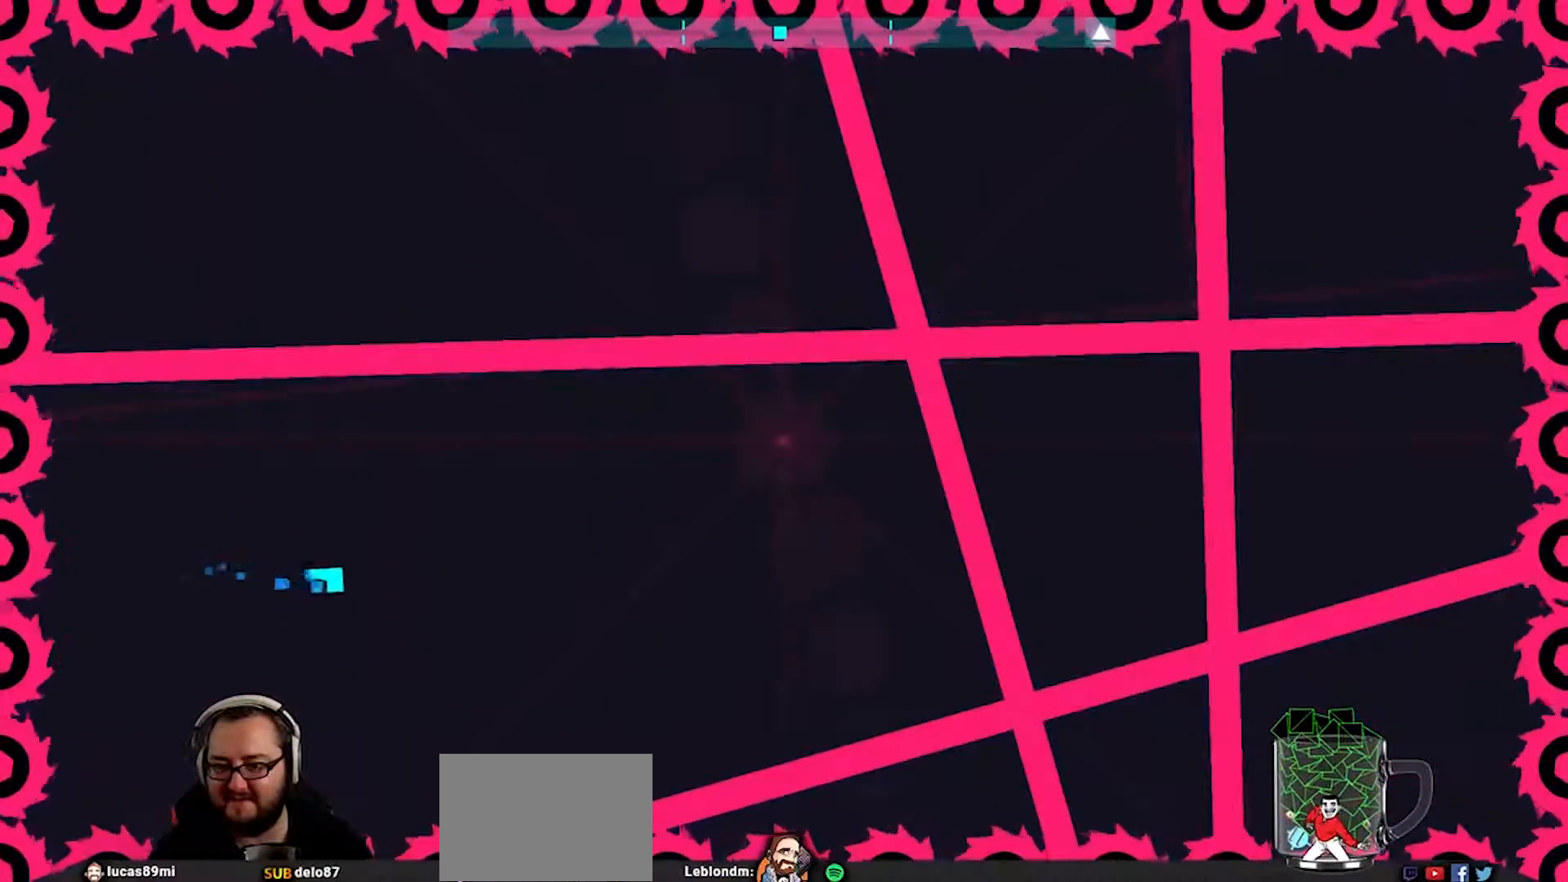
Gameplay with a controller (PlayStation layout); each line is a JSON object with the inputs held at the frame after it. "events" lists button and stick changes between this image and that frame as [ms after this image, input, new state], when the widget could be followed in between.
{"buttons": [], "left_stick": "down", "right_stick": "center", "events": [[17, "left_stick", "center"], [483, "left_stick", "down"]]}
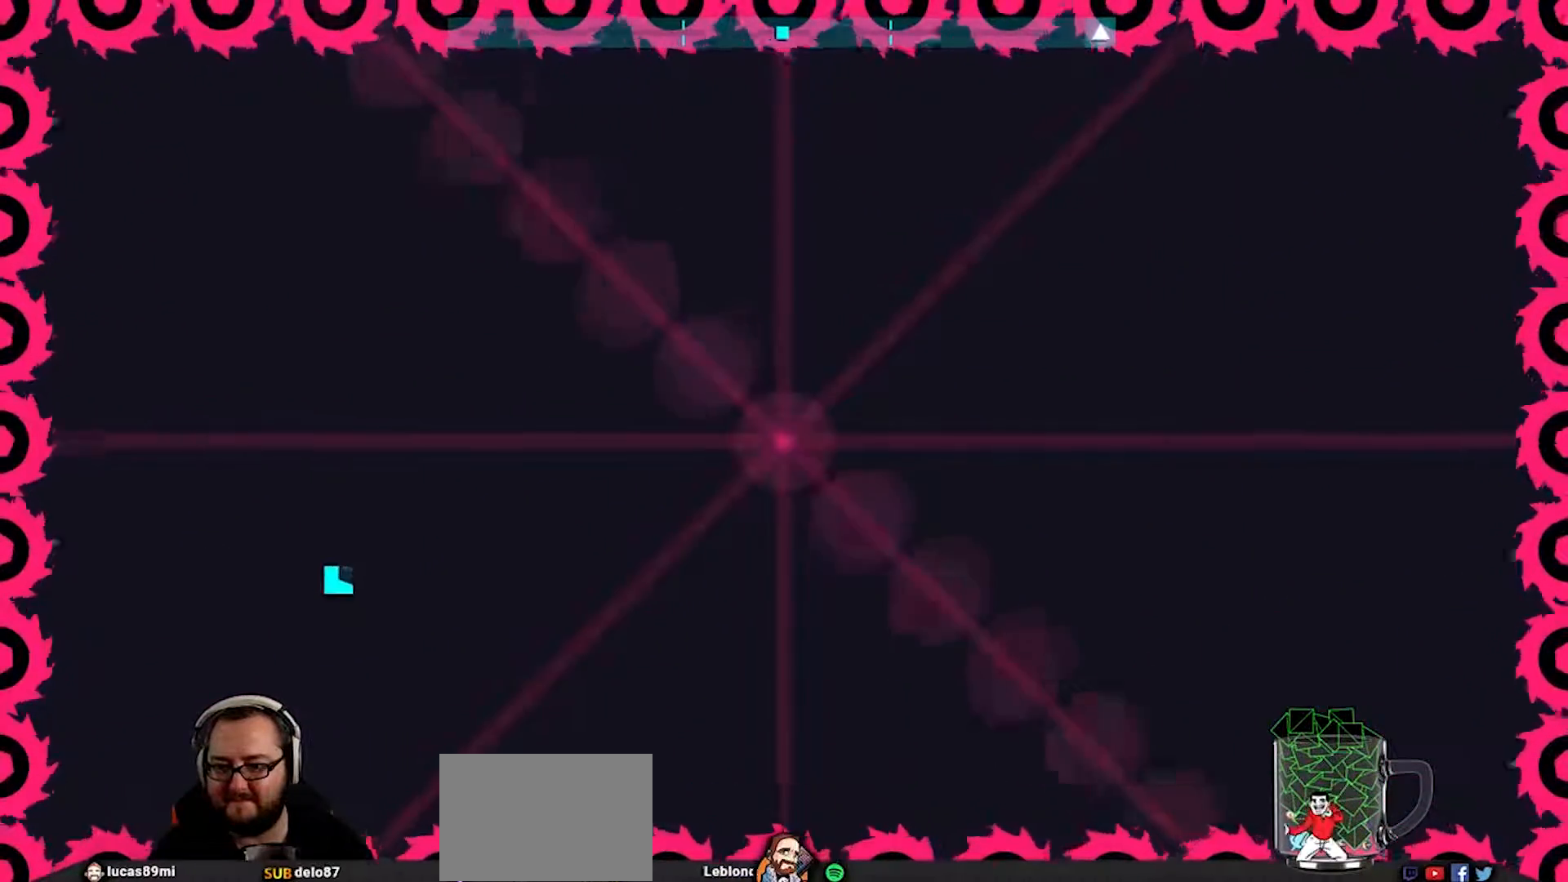
{"buttons": [], "left_stick": "down", "right_stick": "center", "events": [[183, "left_stick", "center"], [383, "left_stick", "down"]]}
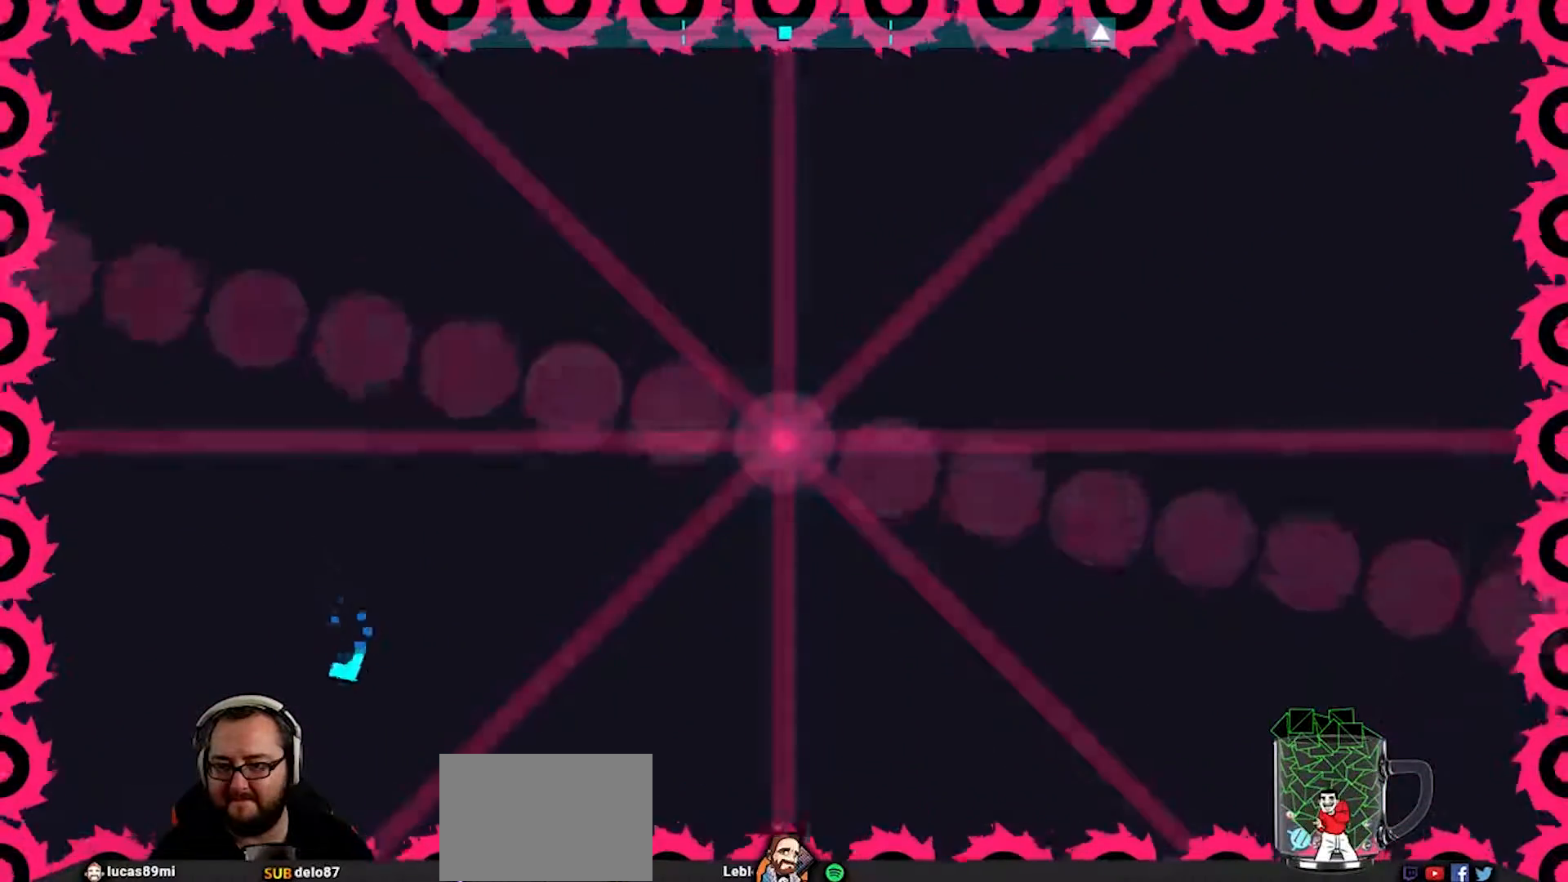
{"buttons": [], "left_stick": "center", "right_stick": "center", "events": [[17, "left_stick", "center"], [83, "left_stick", "up-left"], [150, "left_stick", "up"], [217, "CROSS", "down"], [317, "CROSS", "up"], [483, "left_stick", "center"]]}
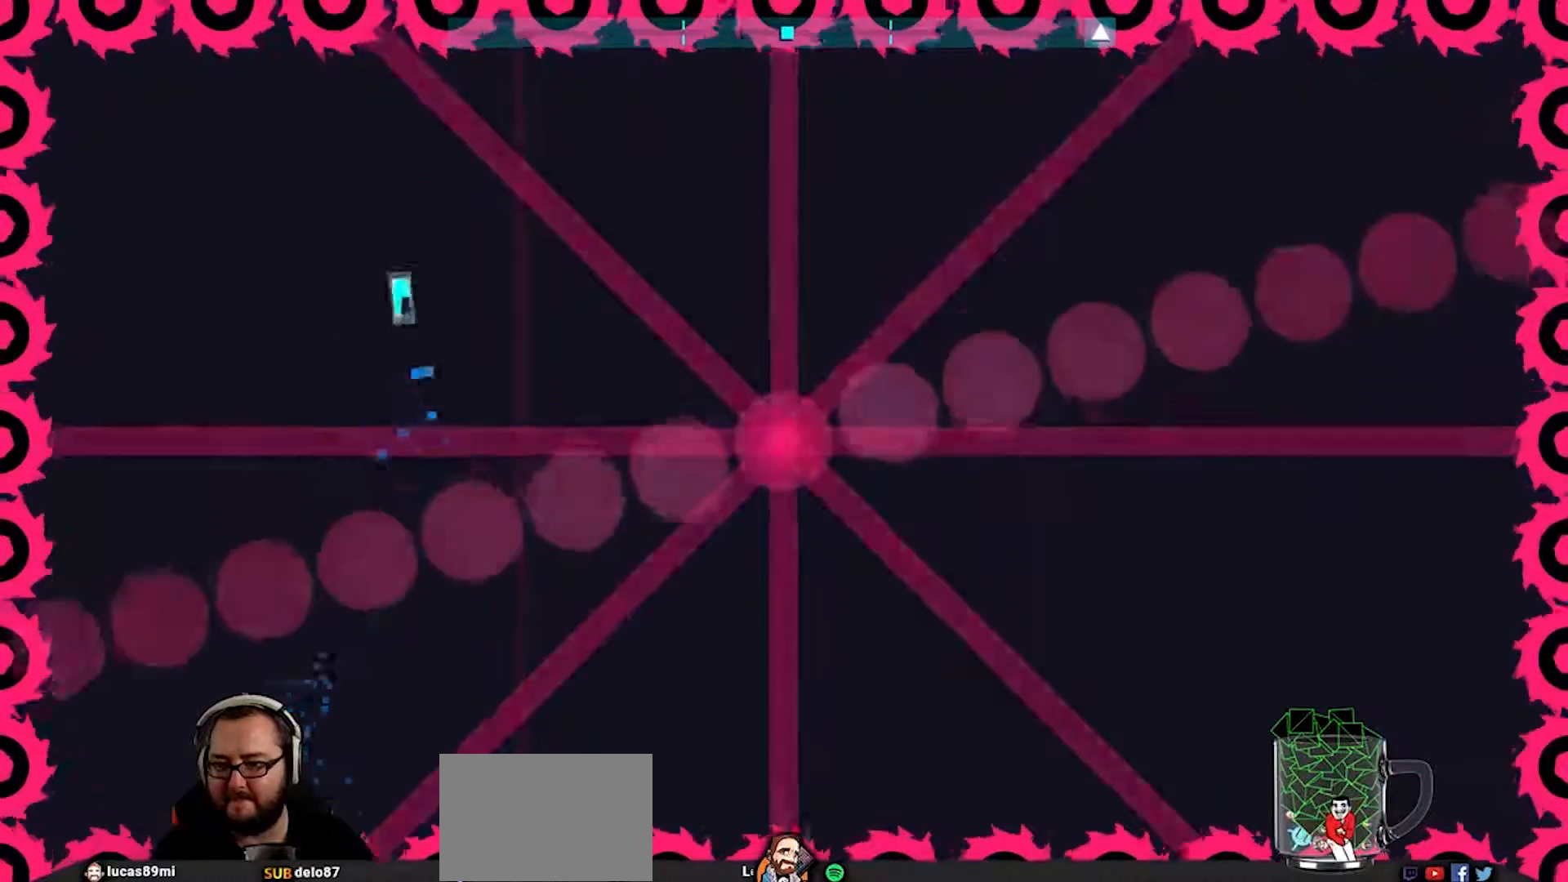
{"buttons": [], "left_stick": "left", "right_stick": "center", "events": [[117, "left_stick", "down-left"], [250, "left_stick", "center"], [483, "left_stick", "left"]]}
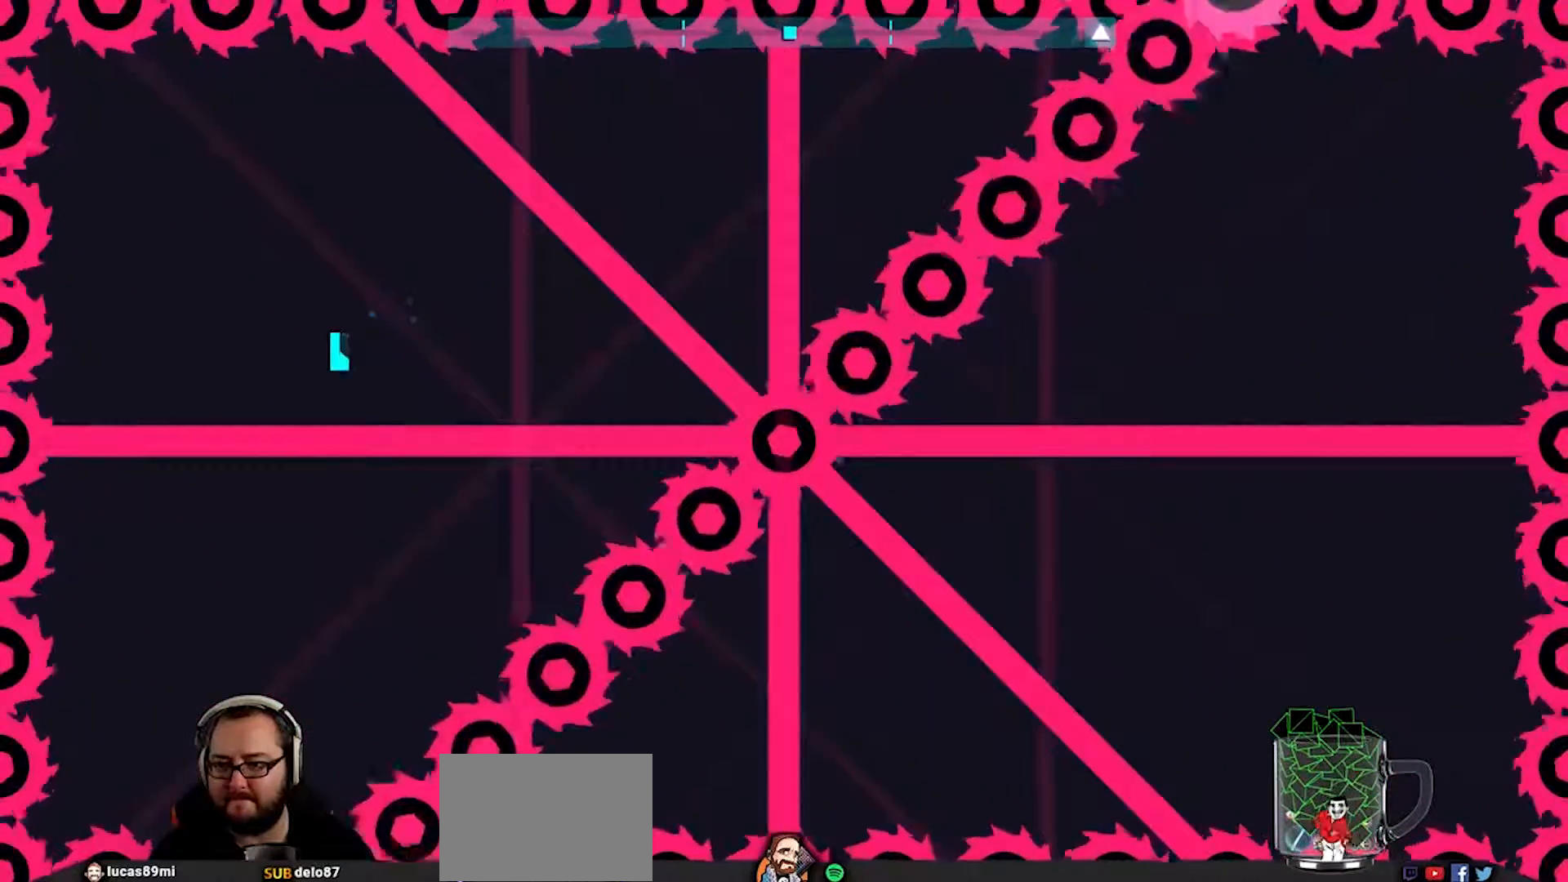
{"buttons": [], "left_stick": "down", "right_stick": "center", "events": [[83, "left_stick", "center"], [267, "R2", "down"], [317, "R2", "up"], [383, "left_stick", "down-left"], [483, "left_stick", "down"]]}
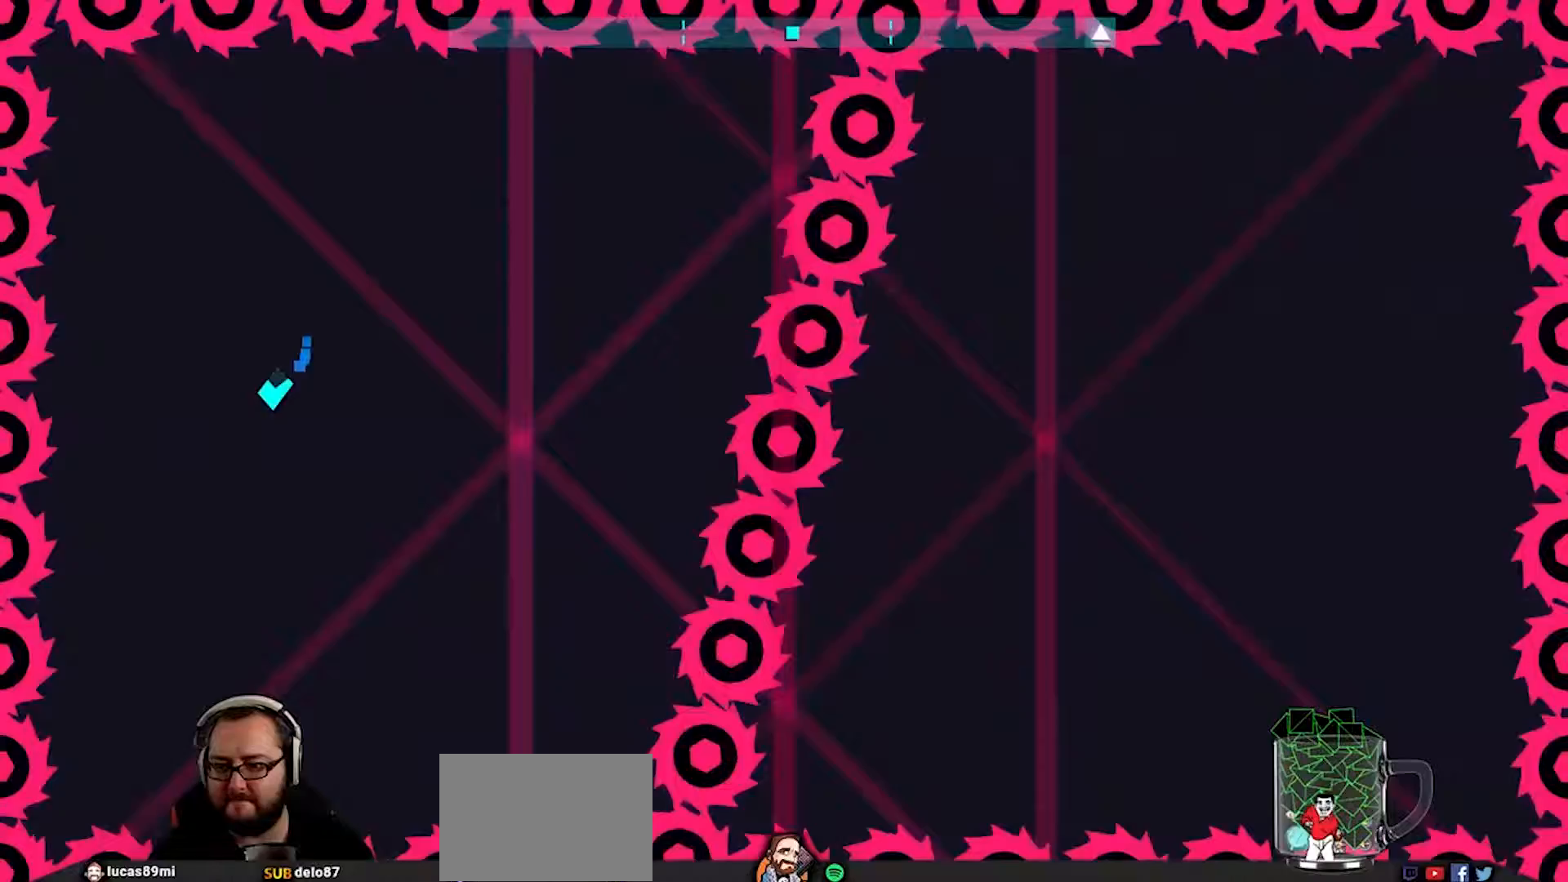
{"buttons": [], "left_stick": "center", "right_stick": "center", "events": [[217, "left_stick", "center"]]}
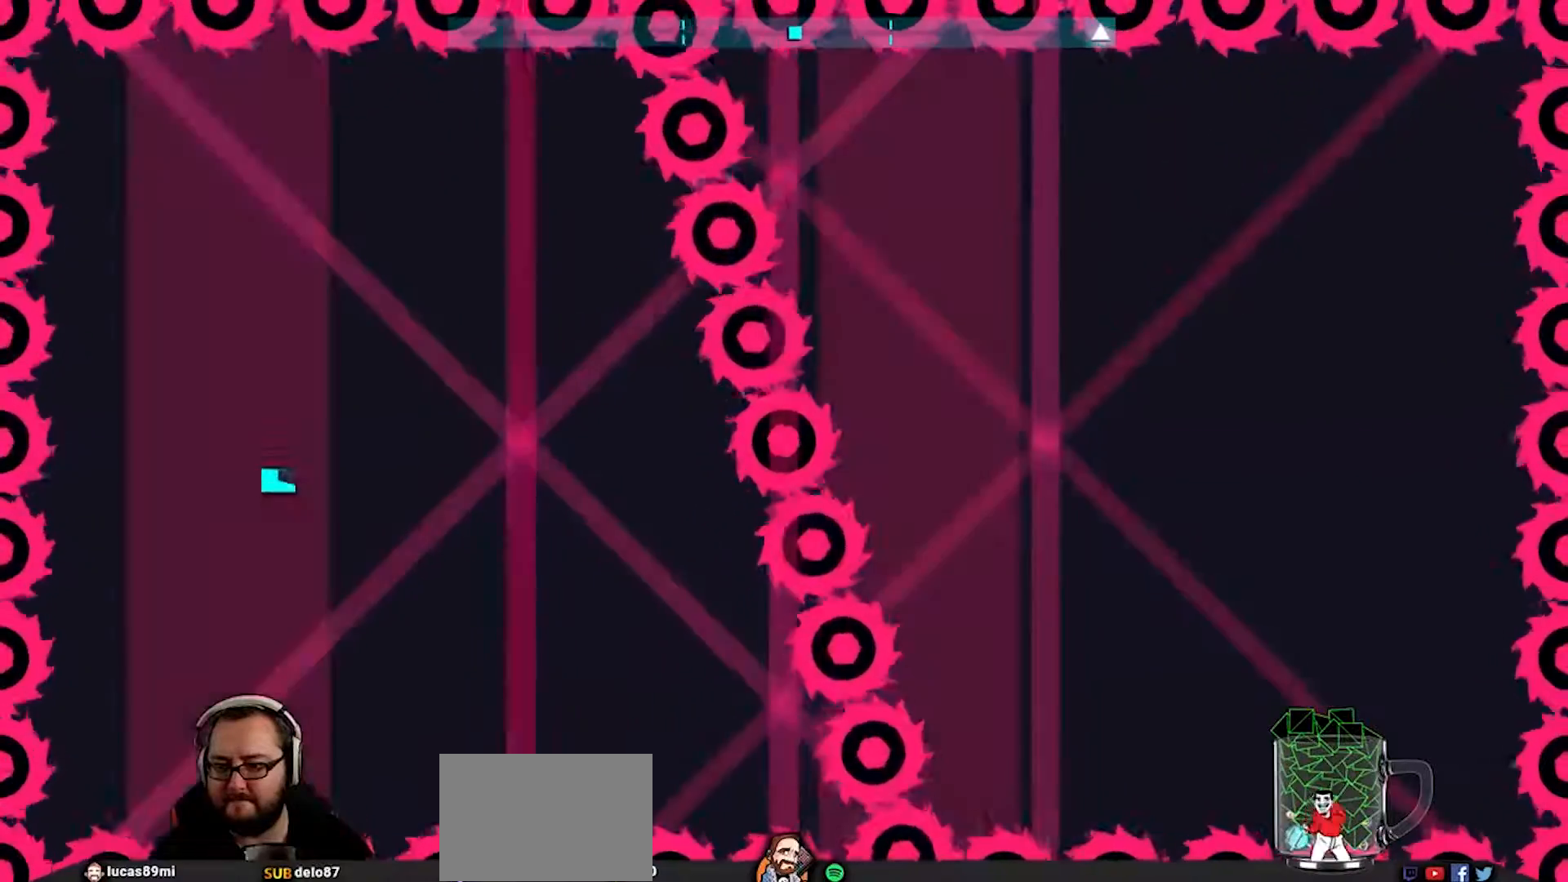
{"buttons": [], "left_stick": "right", "right_stick": "center", "events": [[17, "left_stick", "down"], [150, "left_stick", "center"], [417, "left_stick", "right"]]}
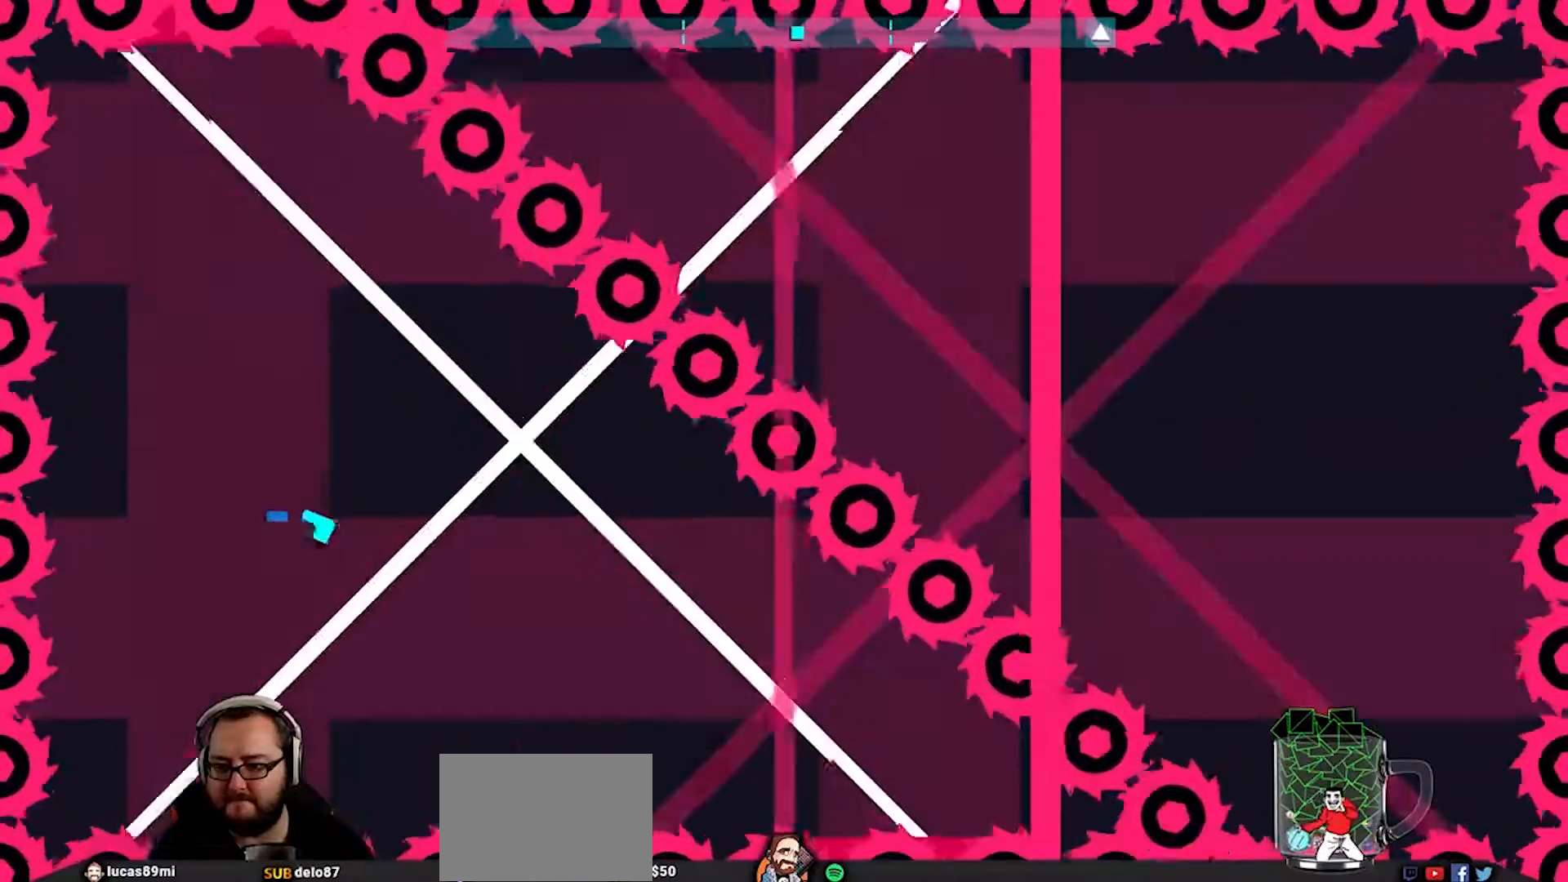
{"buttons": [], "left_stick": "down-right", "right_stick": "center", "events": [[117, "left_stick", "down-right"], [250, "CROSS", "down"], [450, "CROSS", "up"]]}
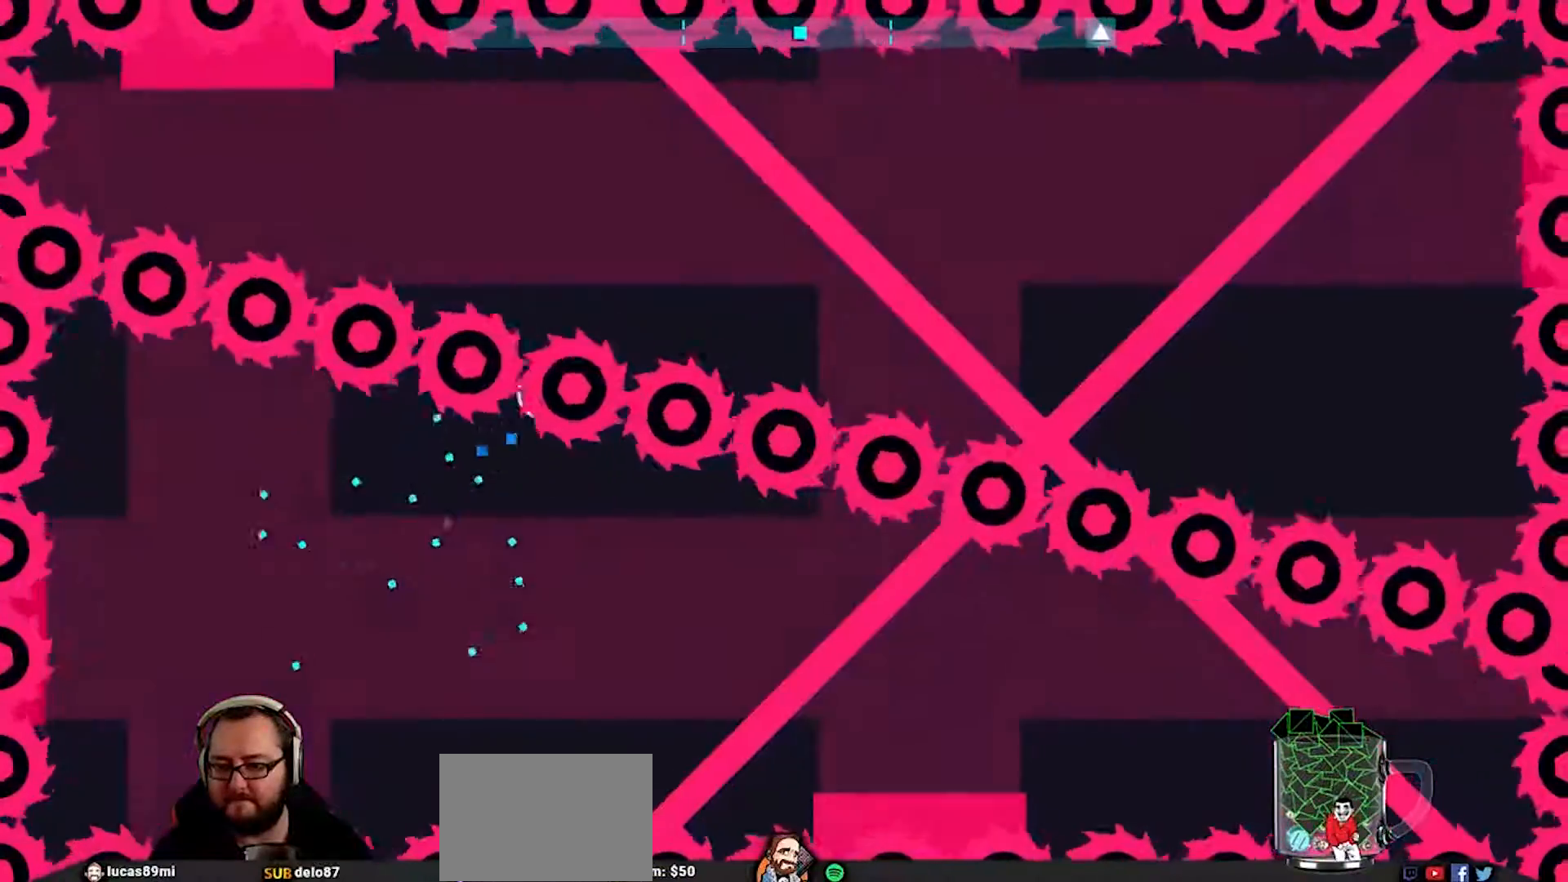
{"buttons": [], "left_stick": "down-right", "right_stick": "center", "events": [[150, "left_stick", "center"], [250, "left_stick", "down"], [317, "left_stick", "down-right"]]}
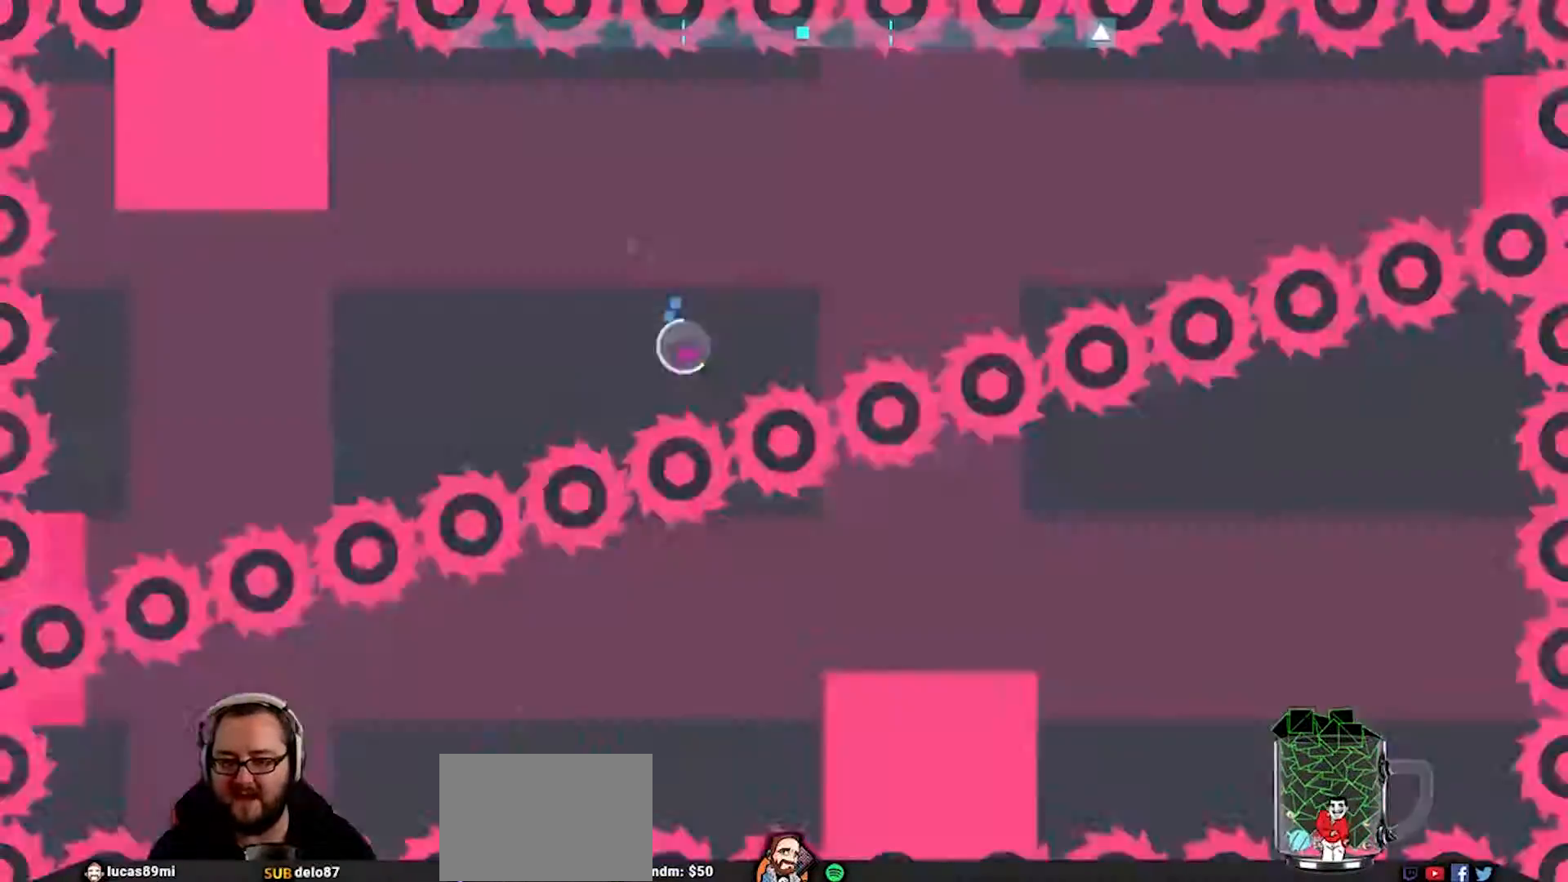
{"buttons": [], "left_stick": "center", "right_stick": "center", "events": [[67, "left_stick", "left"], [467, "left_stick", "center"]]}
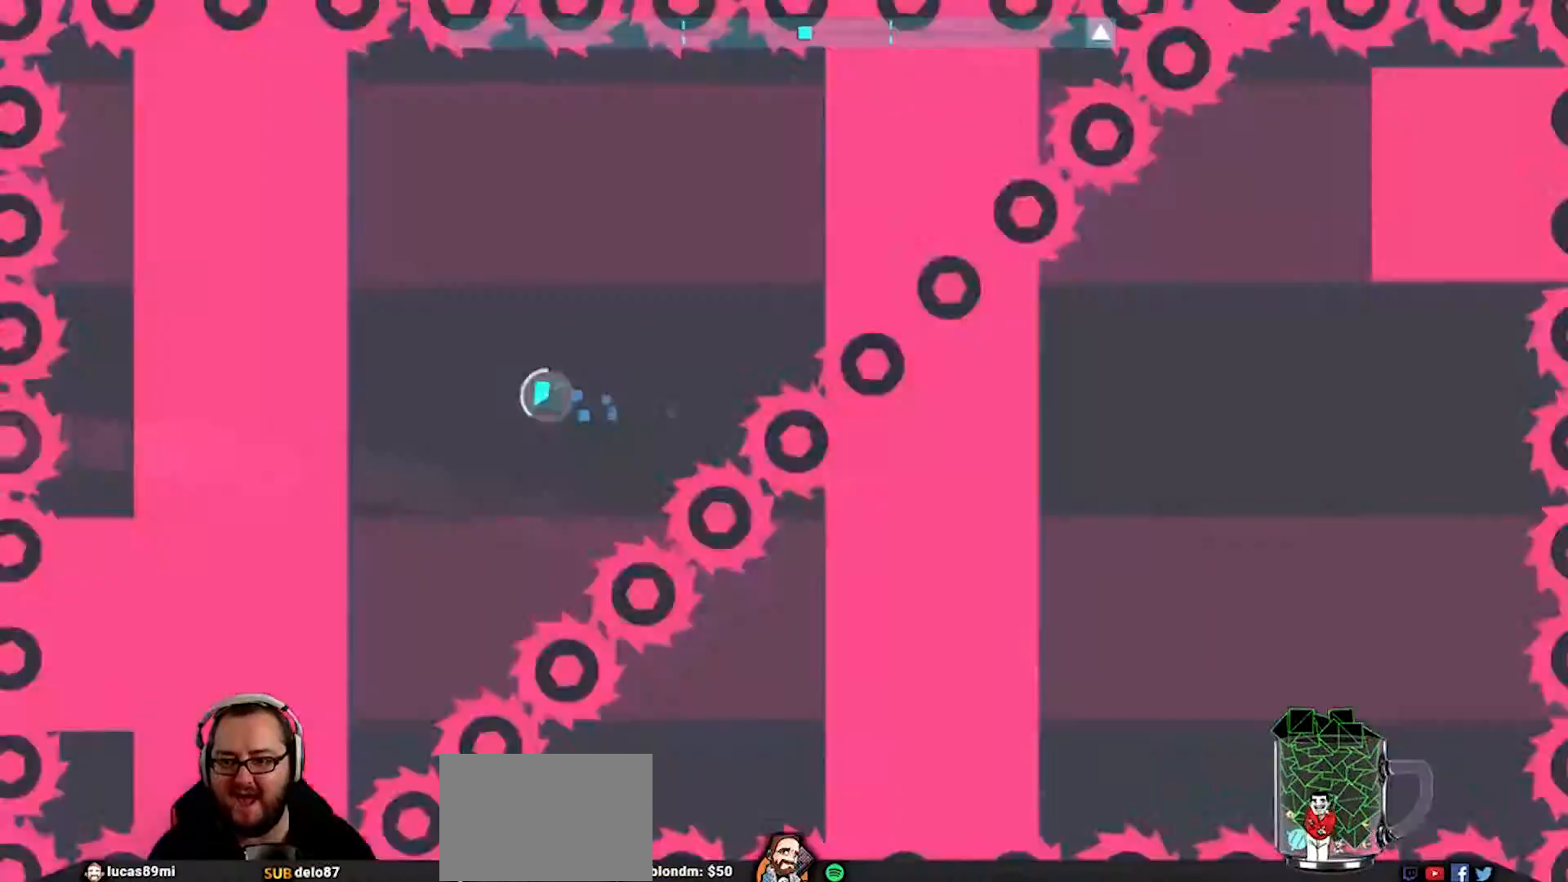
{"buttons": [], "left_stick": "left", "right_stick": "center", "events": [[283, "R2", "down"], [333, "R2", "up"], [433, "left_stick", "left"]]}
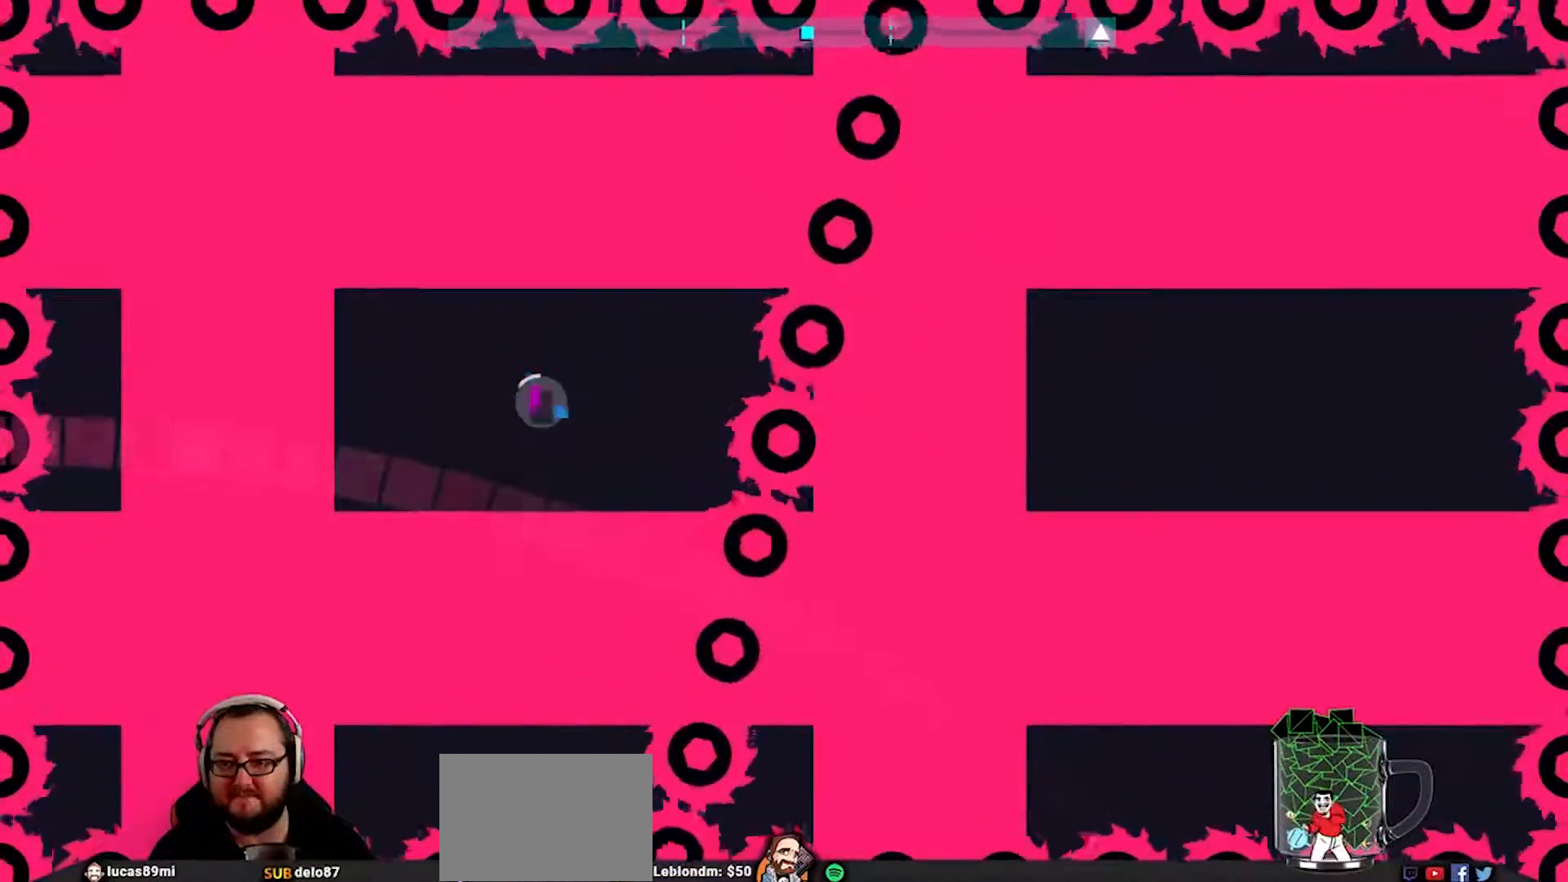
{"buttons": [], "left_stick": "center", "right_stick": "center", "events": [[33, "left_stick", "center"], [300, "left_stick", "left"], [400, "left_stick", "center"]]}
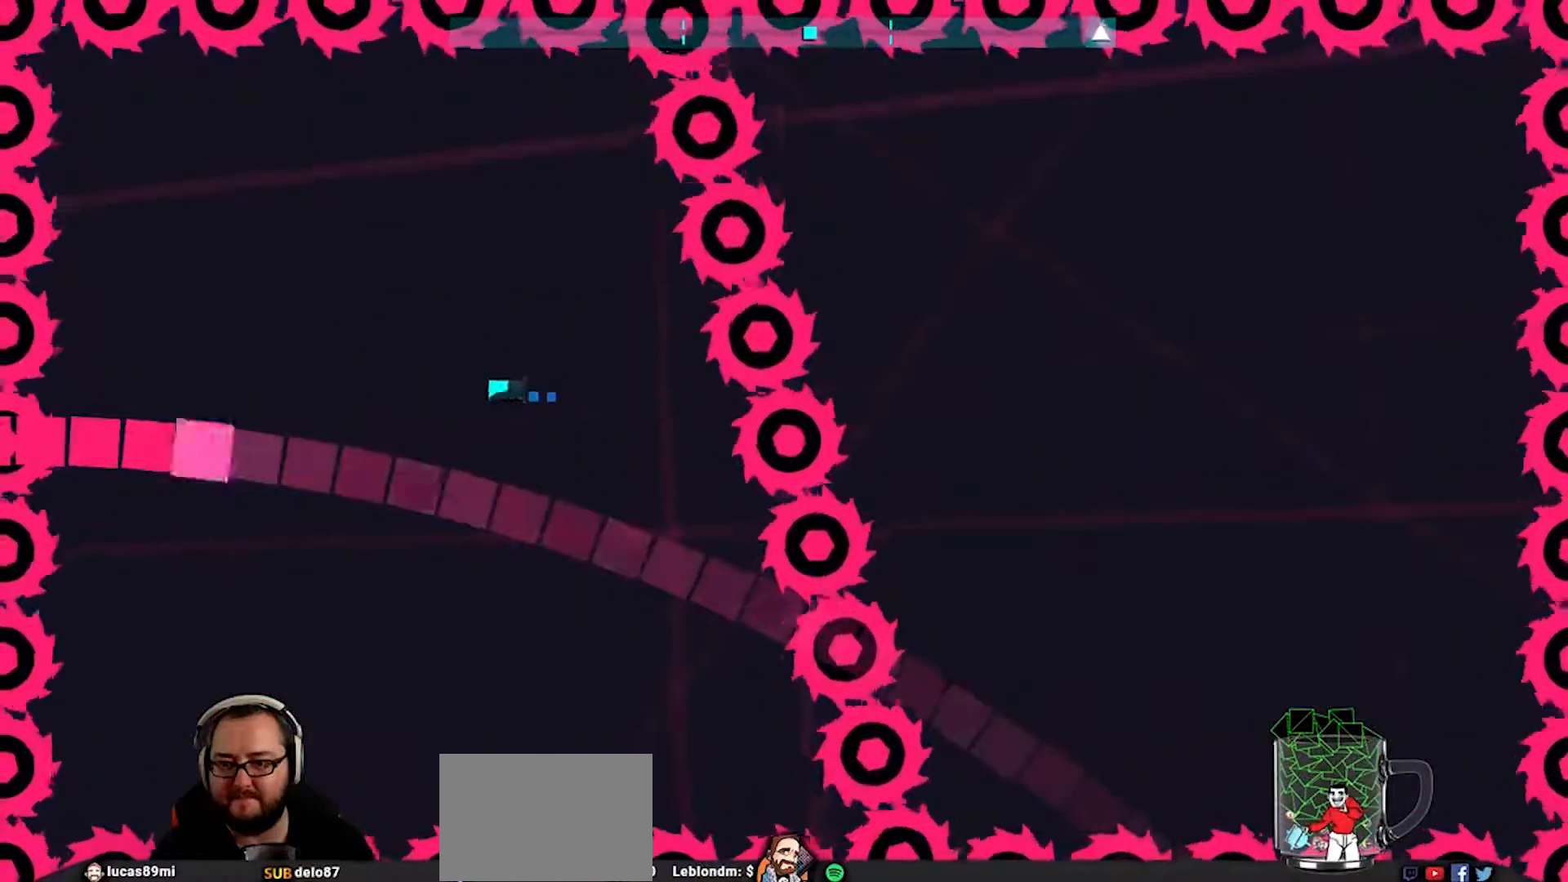
{"buttons": ["CROSS"], "left_stick": "down", "right_stick": "center", "events": [[367, "left_stick", "down"], [400, "CROSS", "down"]]}
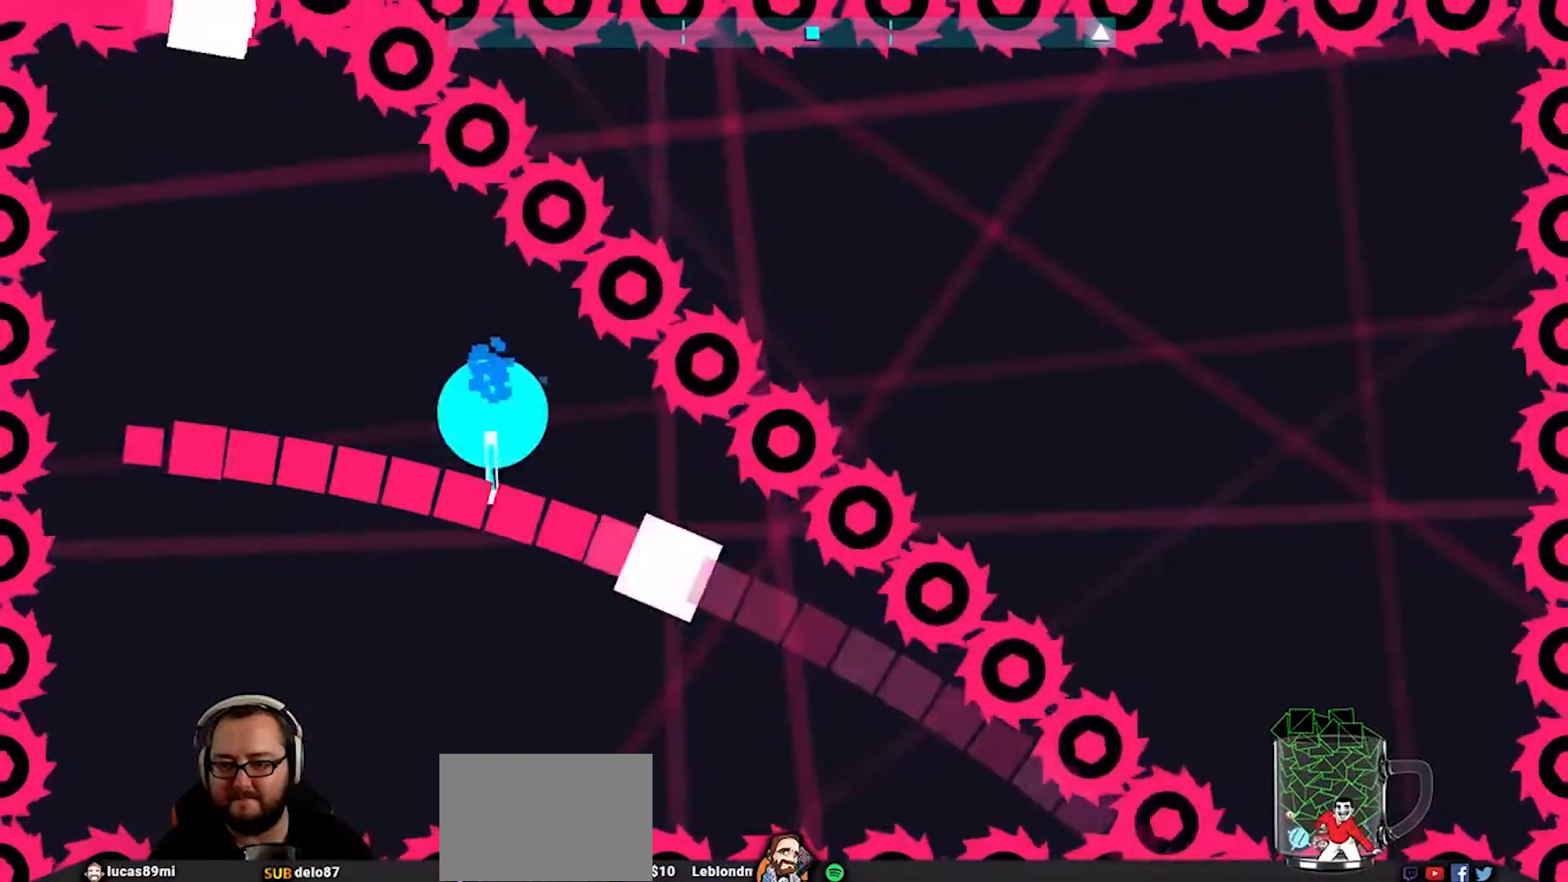
{"buttons": [], "left_stick": "up-right", "right_stick": "center", "events": [[33, "CROSS", "up"], [333, "left_stick", "up"], [467, "left_stick", "up-right"]]}
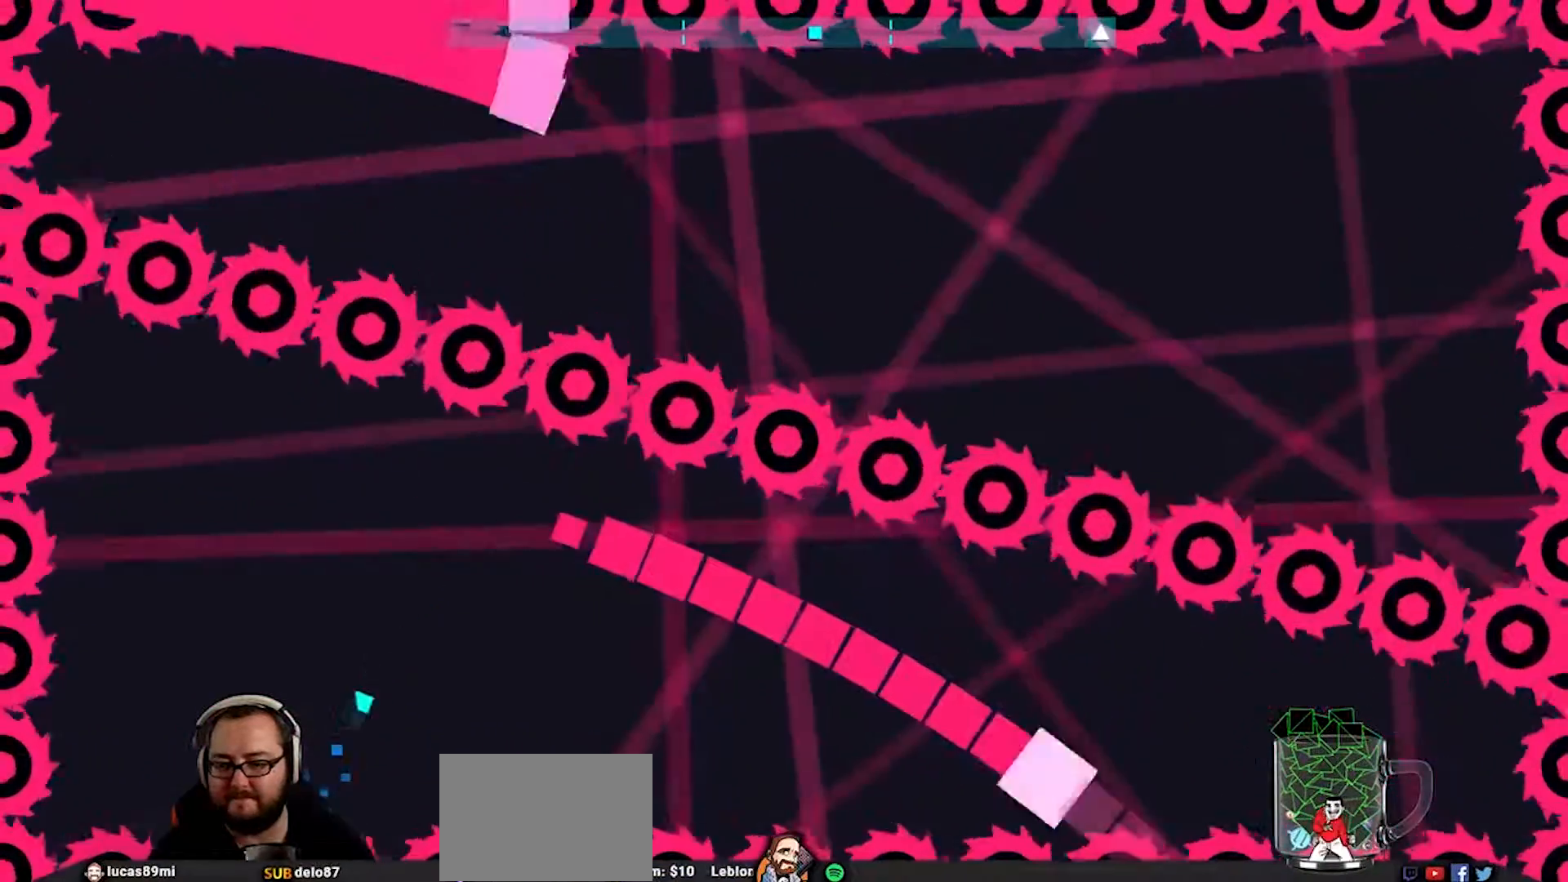
{"buttons": ["CROSS"], "left_stick": "up", "right_stick": "center", "events": [[33, "left_stick", "right"], [133, "left_stick", "down-right"], [333, "left_stick", "up"], [467, "CROSS", "down"]]}
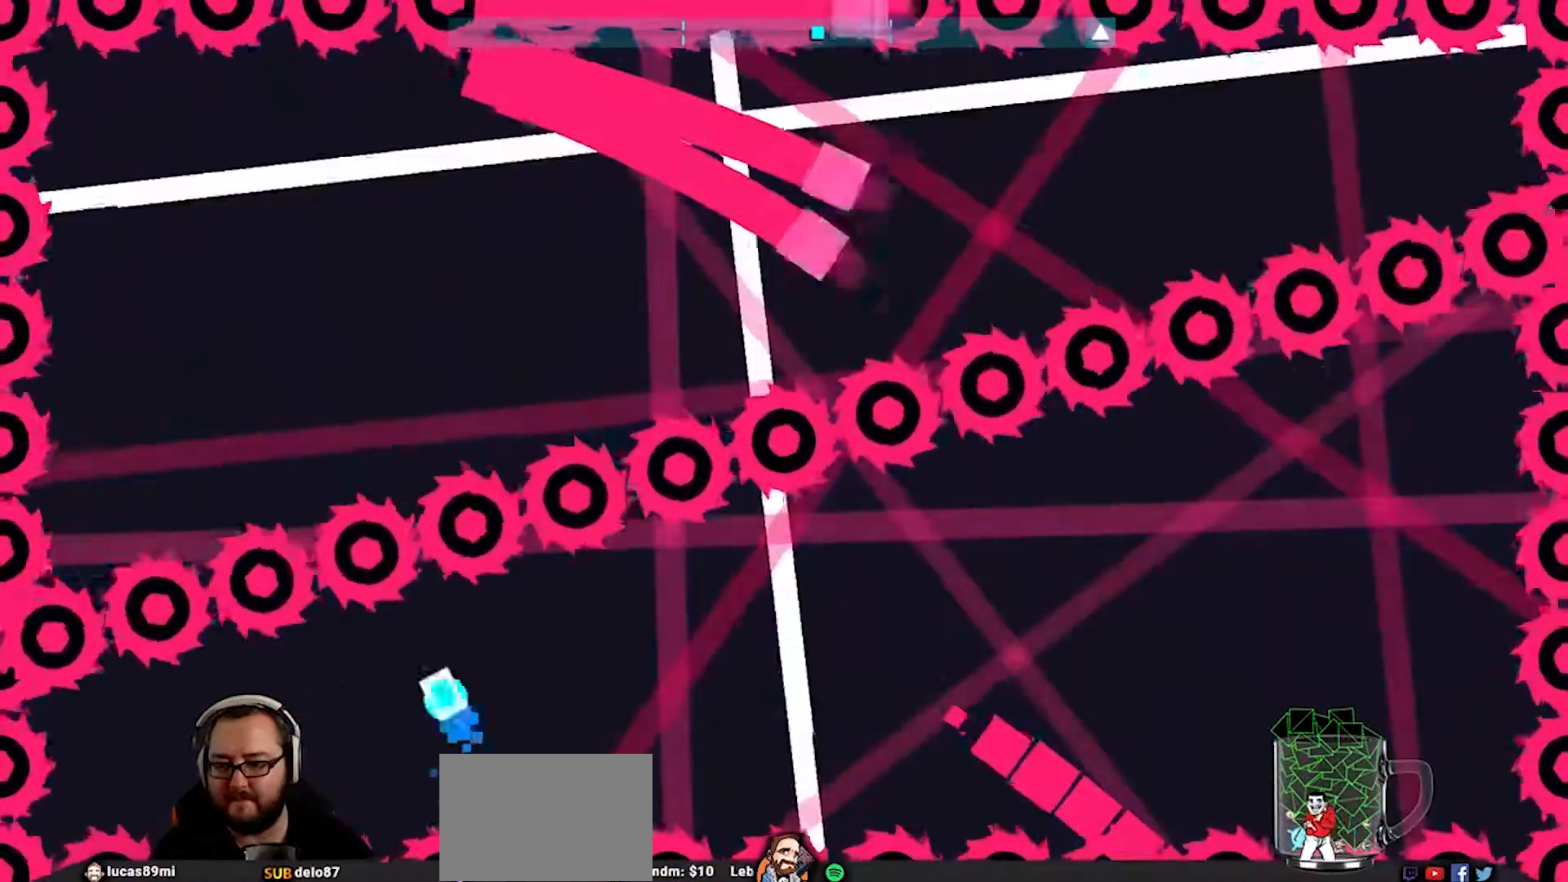
{"buttons": [], "left_stick": "center", "right_stick": "center", "events": [[133, "CROSS", "up"], [300, "left_stick", "right"], [400, "left_stick", "center"]]}
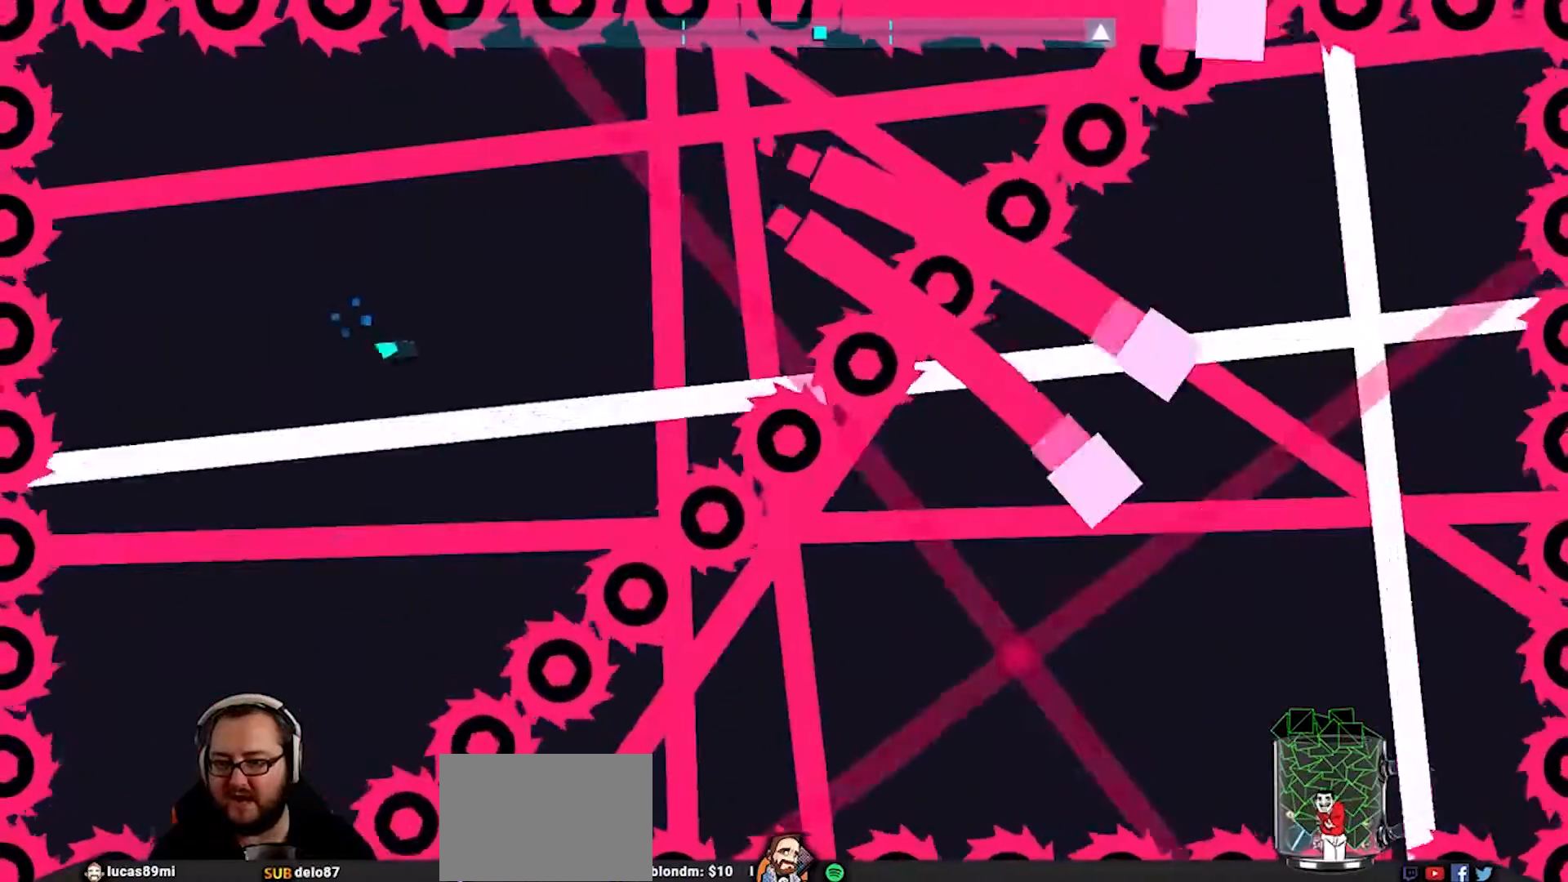
{"buttons": [], "left_stick": "center", "right_stick": "center", "events": [[233, "left_stick", "up-left"], [400, "left_stick", "center"]]}
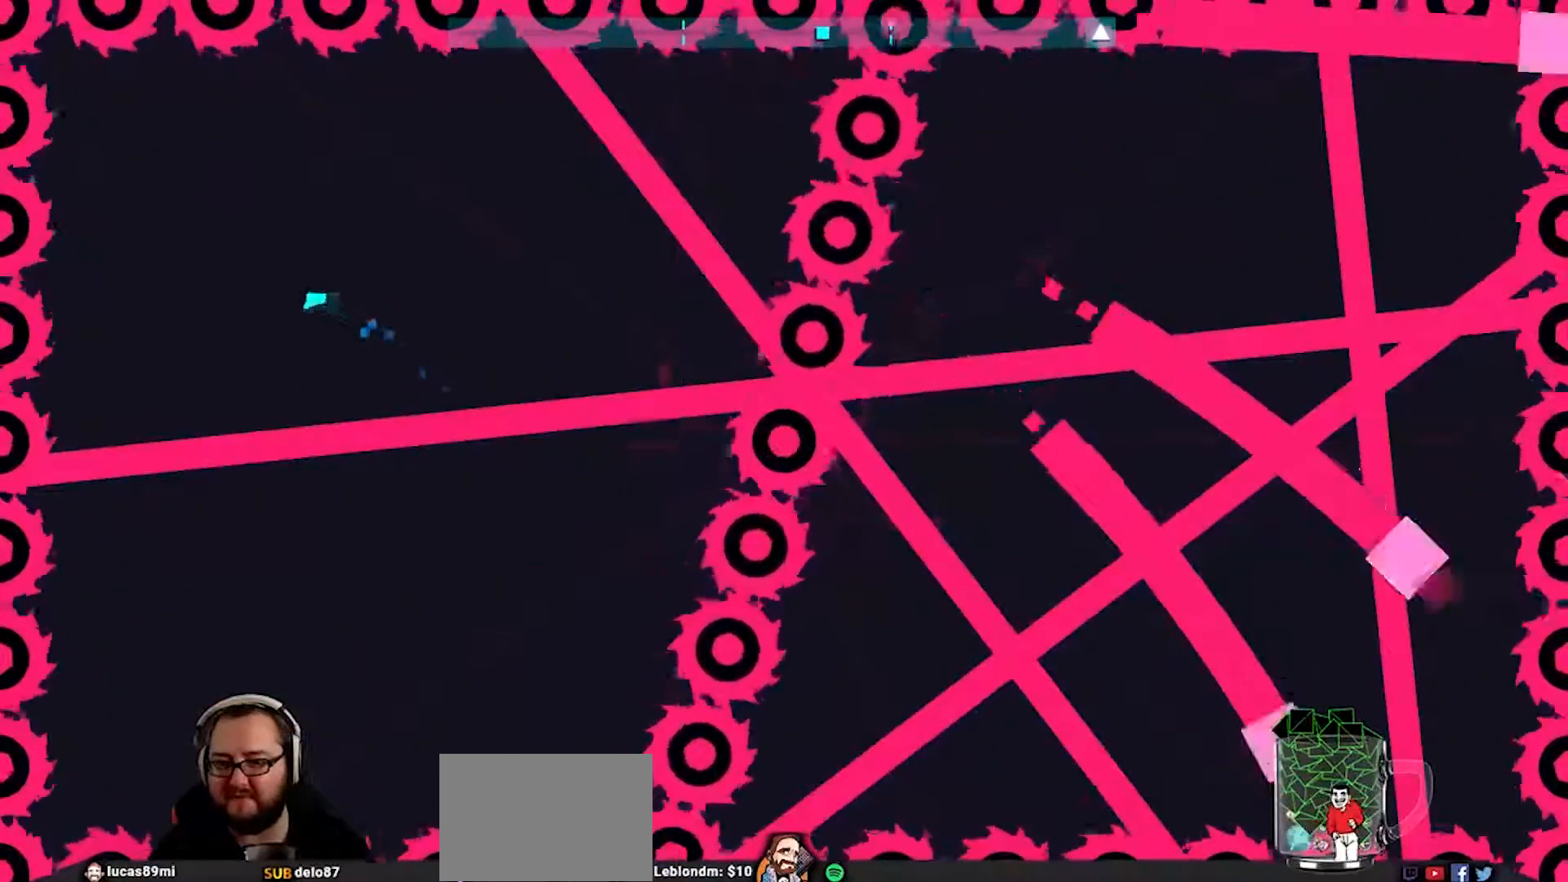
{"buttons": [], "left_stick": "down-left", "right_stick": "center", "events": [[433, "left_stick", "down-left"]]}
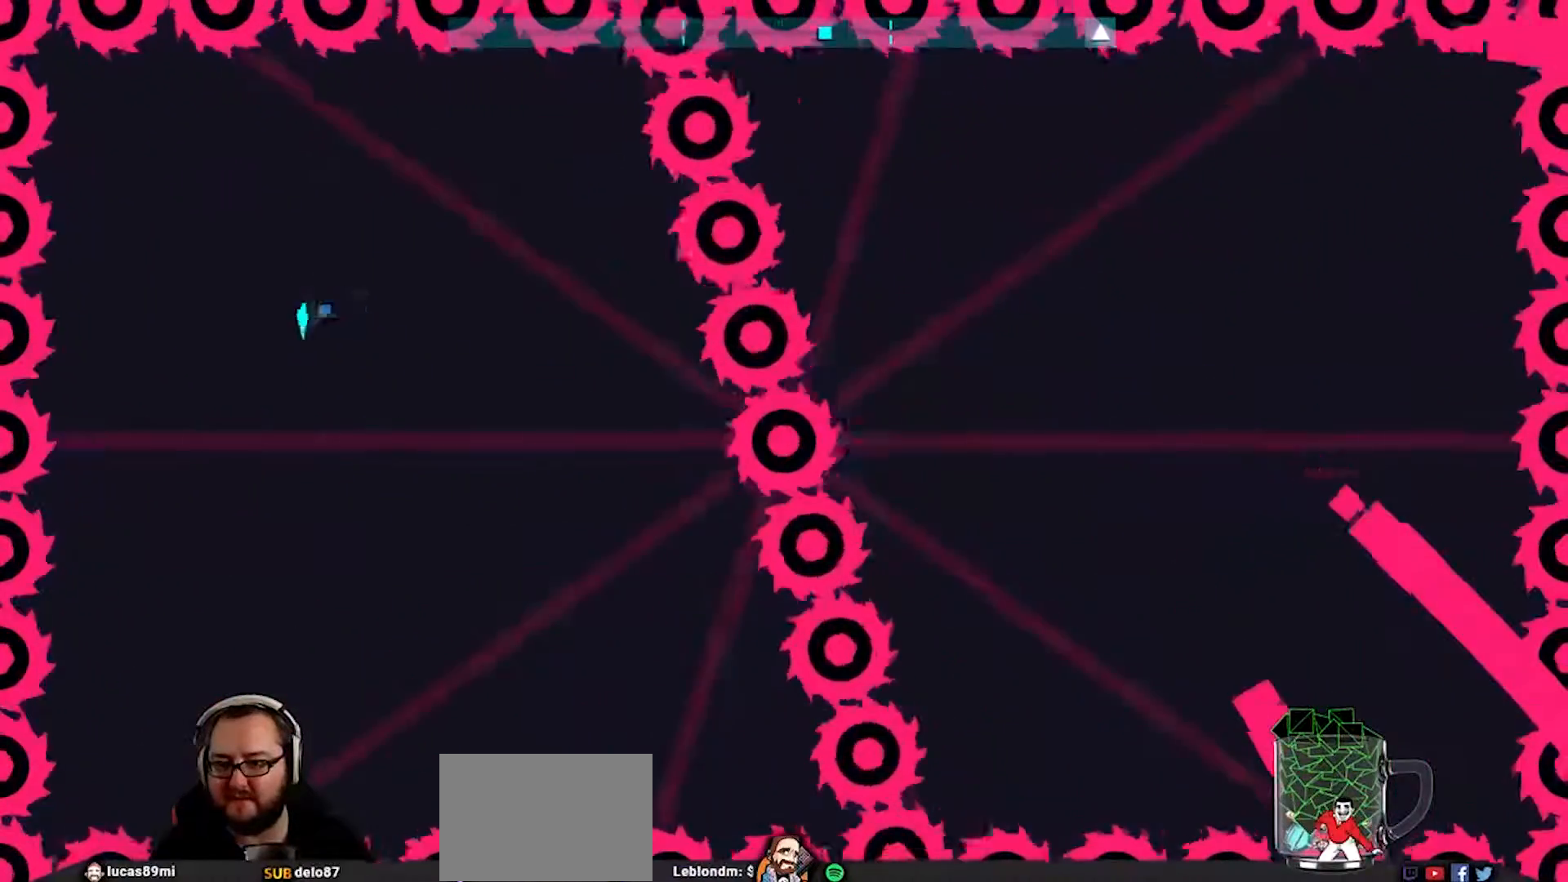
{"buttons": [], "left_stick": "center", "right_stick": "center", "events": [[33, "left_stick", "center"], [300, "left_stick", "down-left"], [400, "left_stick", "center"]]}
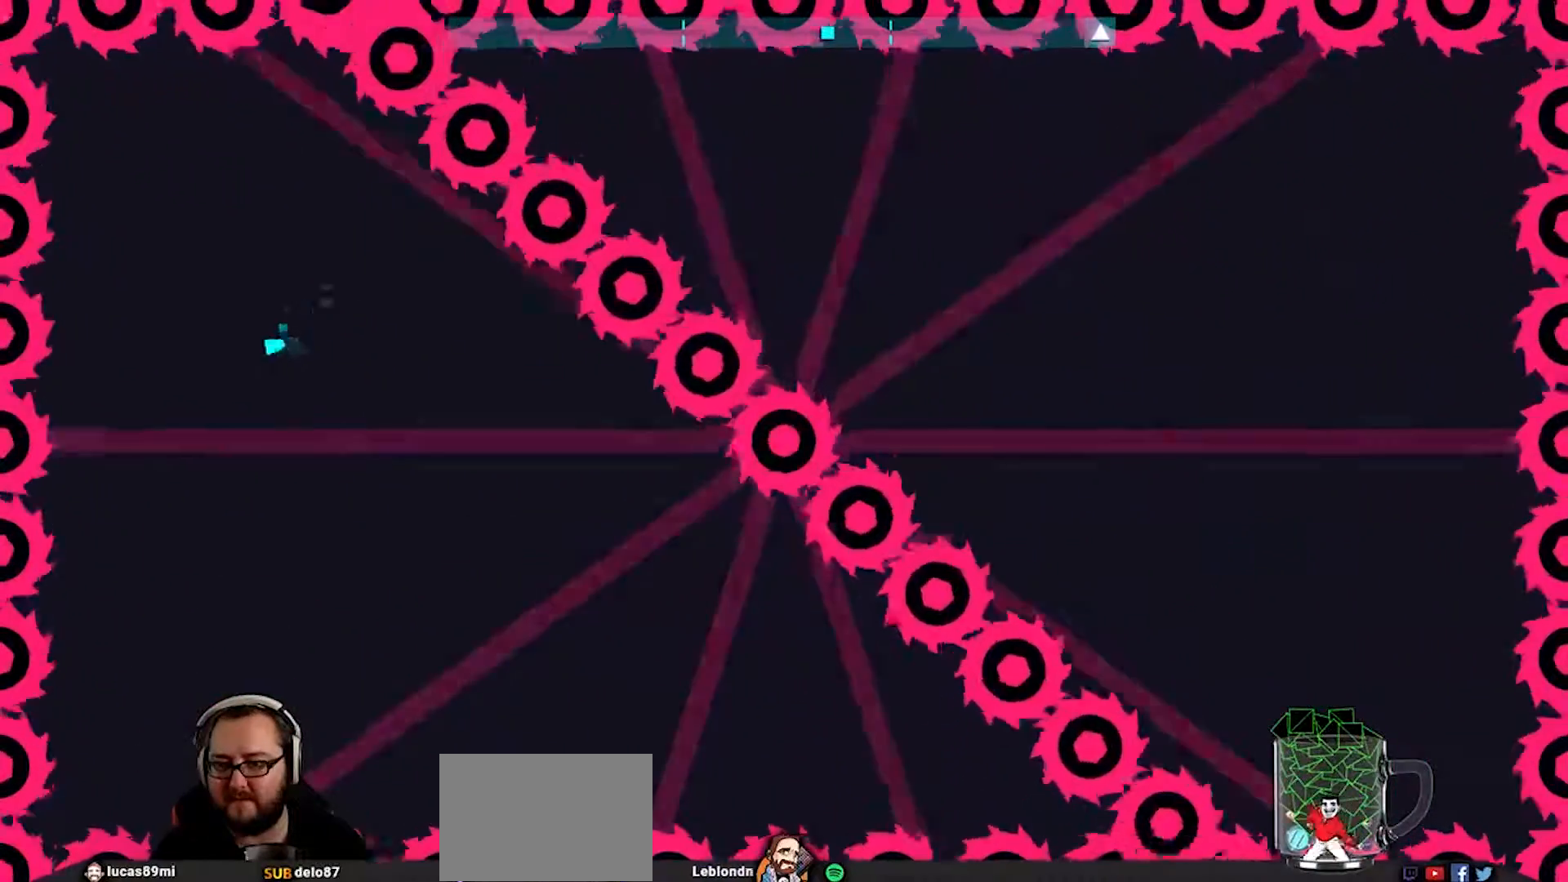
{"buttons": [], "left_stick": "up-right", "right_stick": "center", "events": [[100, "left_stick", "down-left"], [267, "left_stick", "up"], [300, "CROSS", "down"], [400, "CROSS", "up"], [467, "left_stick", "up-right"]]}
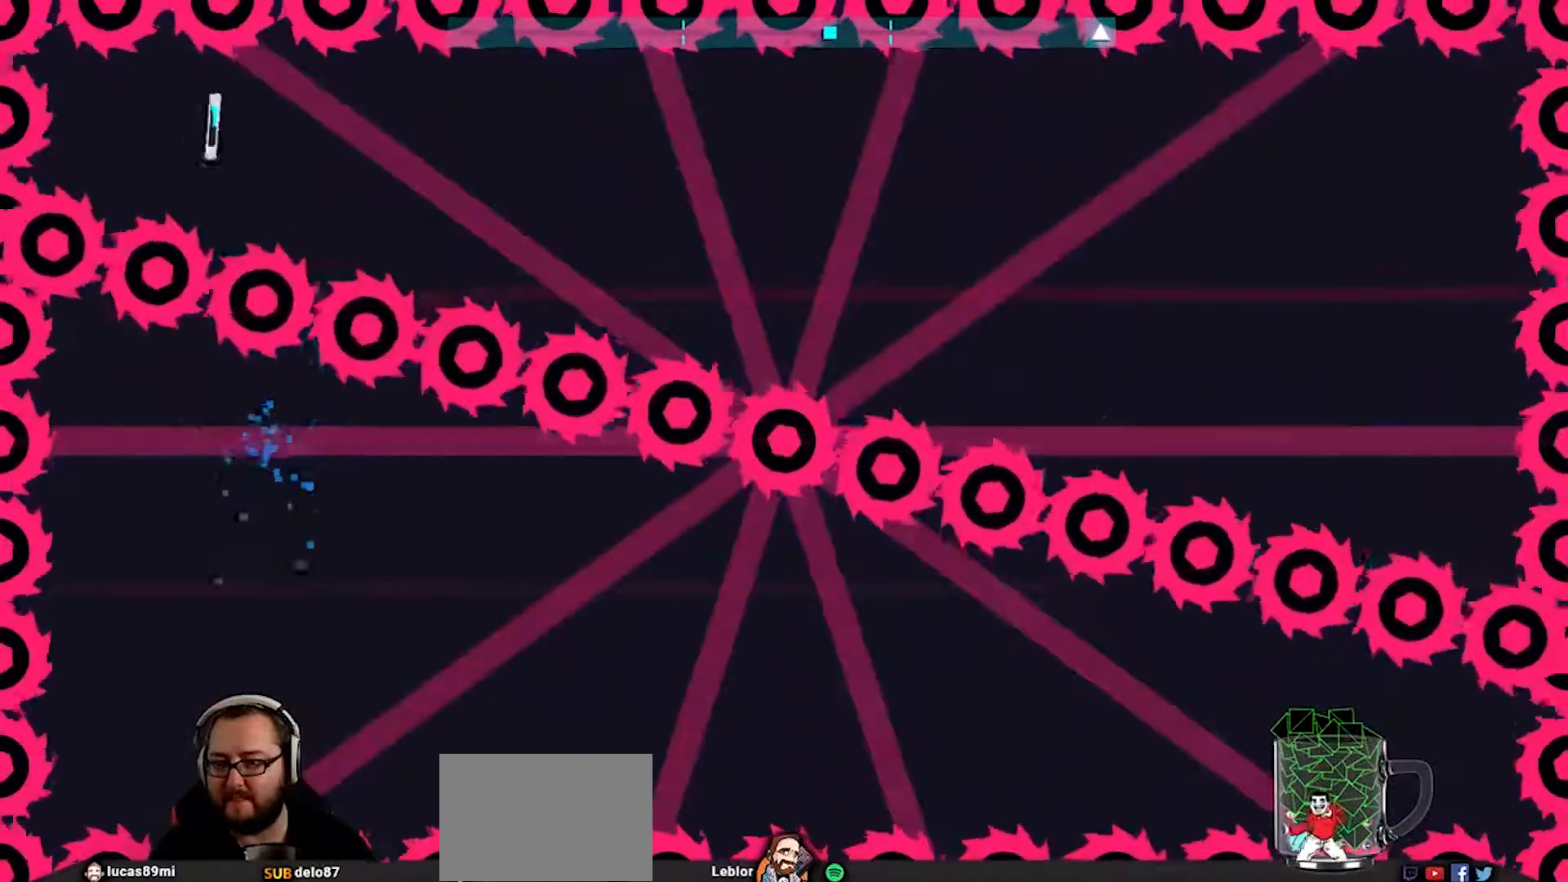
{"buttons": [], "left_stick": "center", "right_stick": "center", "events": [[67, "left_stick", "down"], [133, "L3", "down"], [133, "left_stick", "down-right"], [200, "L3", "up"], [267, "left_stick", "center"]]}
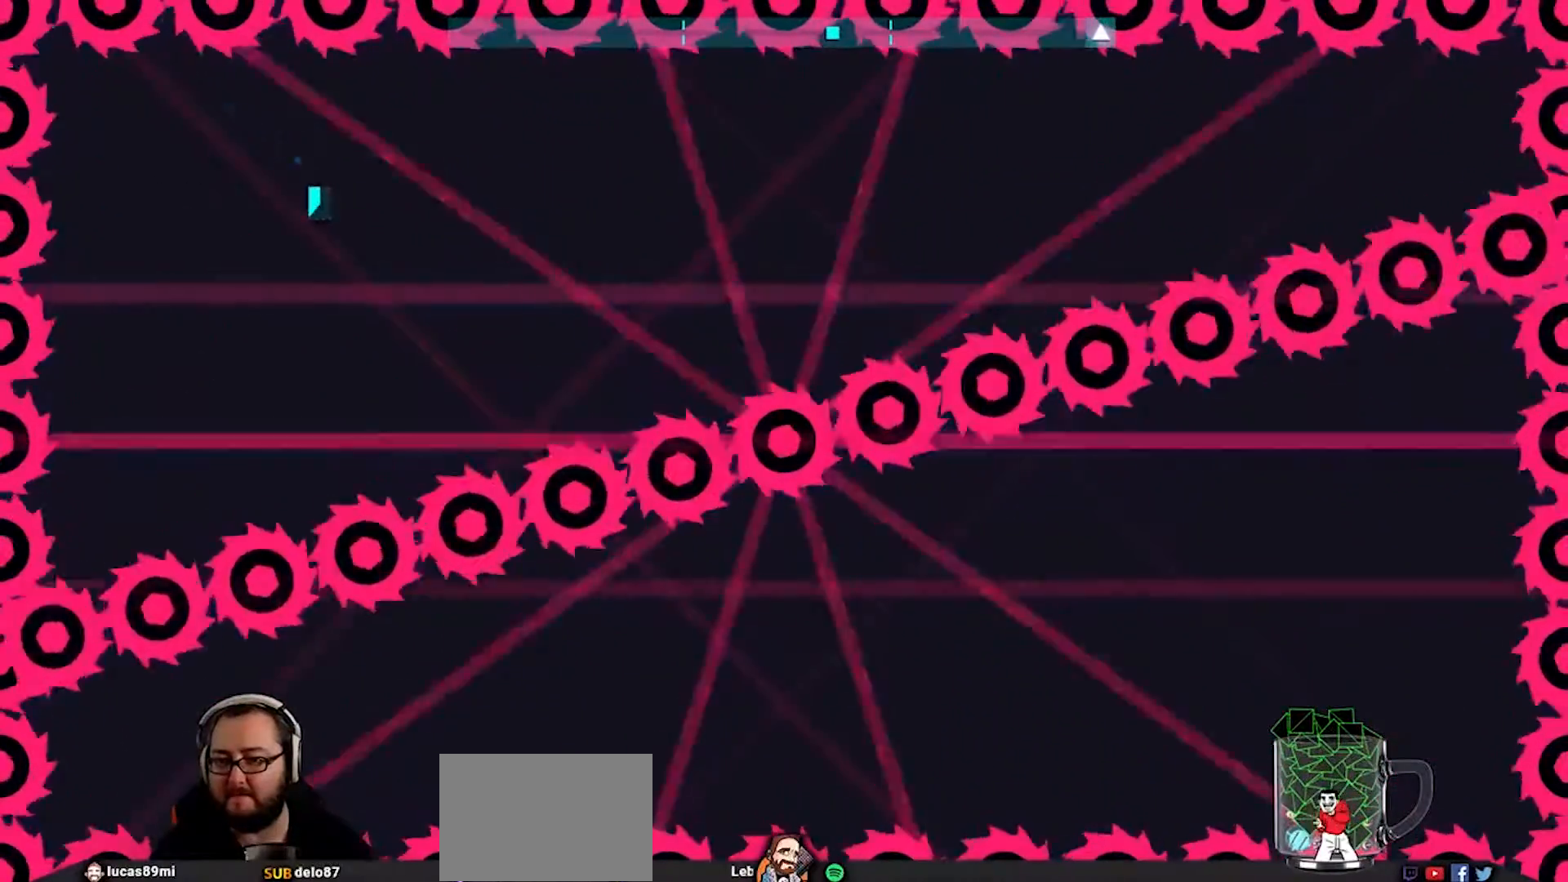
{"buttons": [], "left_stick": "center", "right_stick": "center", "events": [[183, "left_stick", "right"], [283, "left_stick", "center"]]}
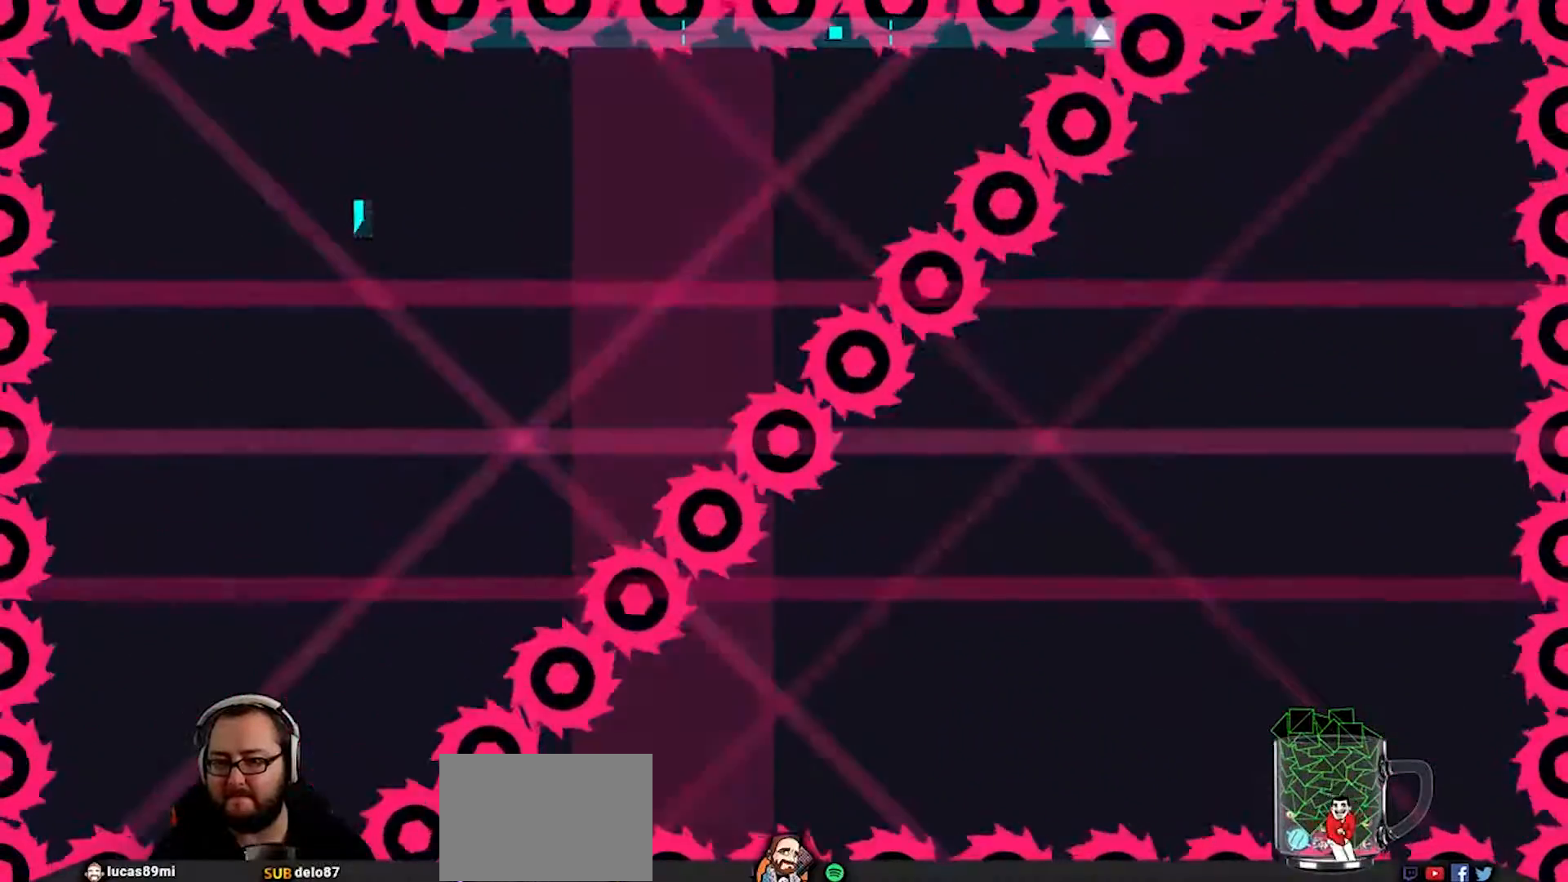
{"buttons": [], "left_stick": "center", "right_stick": "center", "events": [[50, "left_stick", "up-right"], [250, "left_stick", "center"]]}
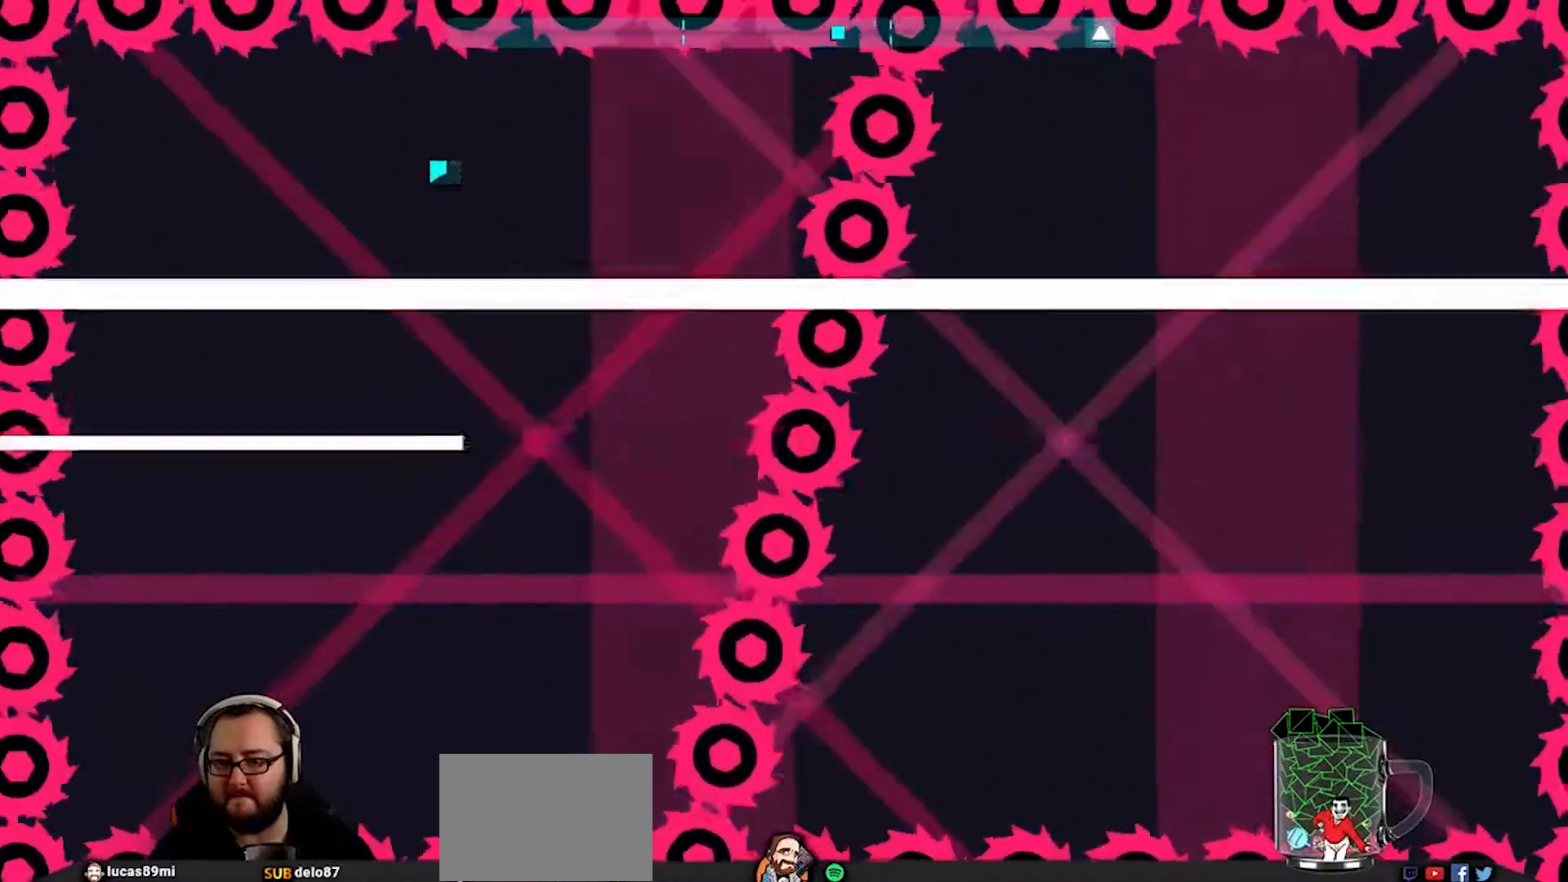
{"buttons": [], "left_stick": "down", "right_stick": "center", "events": [[117, "left_stick", "down-left"], [150, "CROSS", "down"], [350, "CROSS", "up"], [400, "left_stick", "down"]]}
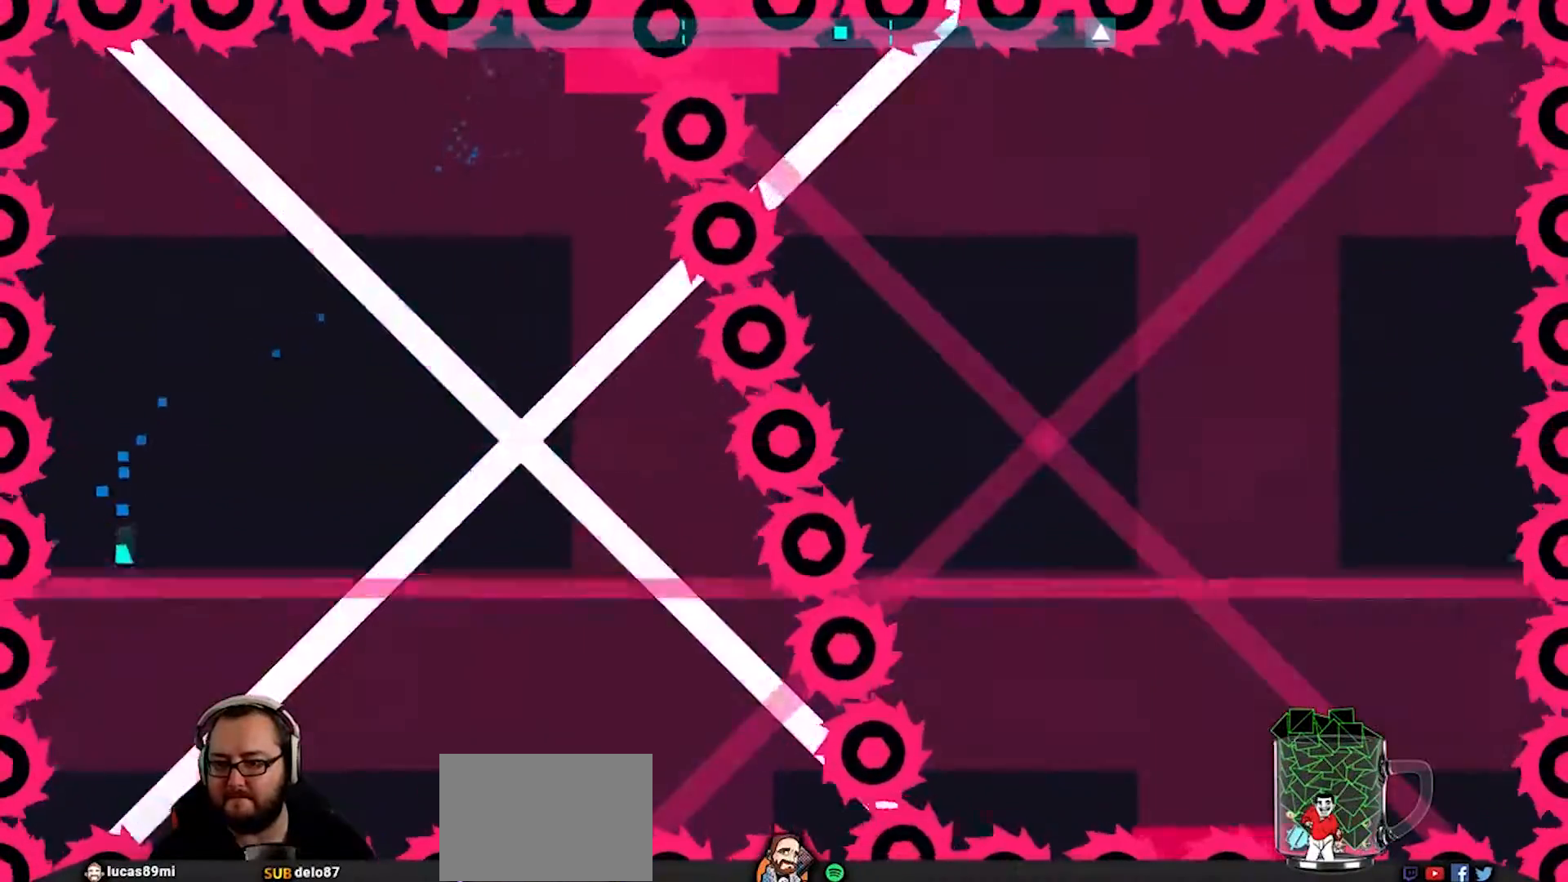
{"buttons": [], "left_stick": "up", "right_stick": "center", "events": [[67, "left_stick", "down-right"], [417, "left_stick", "up"]]}
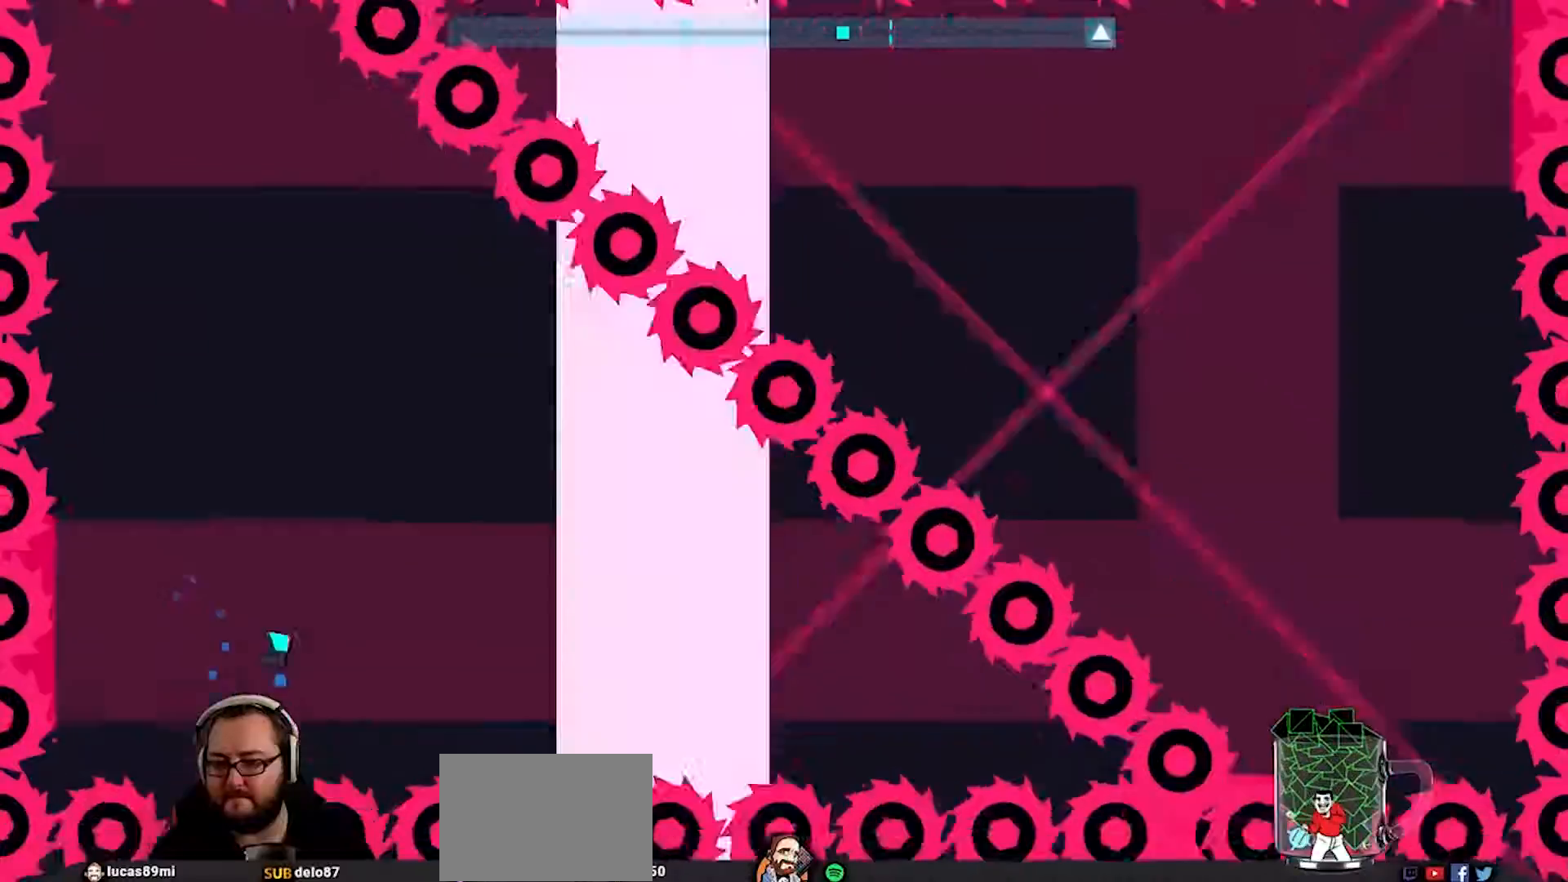
{"buttons": ["L3"], "left_stick": "down", "right_stick": "center", "events": [[217, "CROSS", "down"], [317, "CROSS", "up"], [417, "L3", "down"], [417, "left_stick", "down"]]}
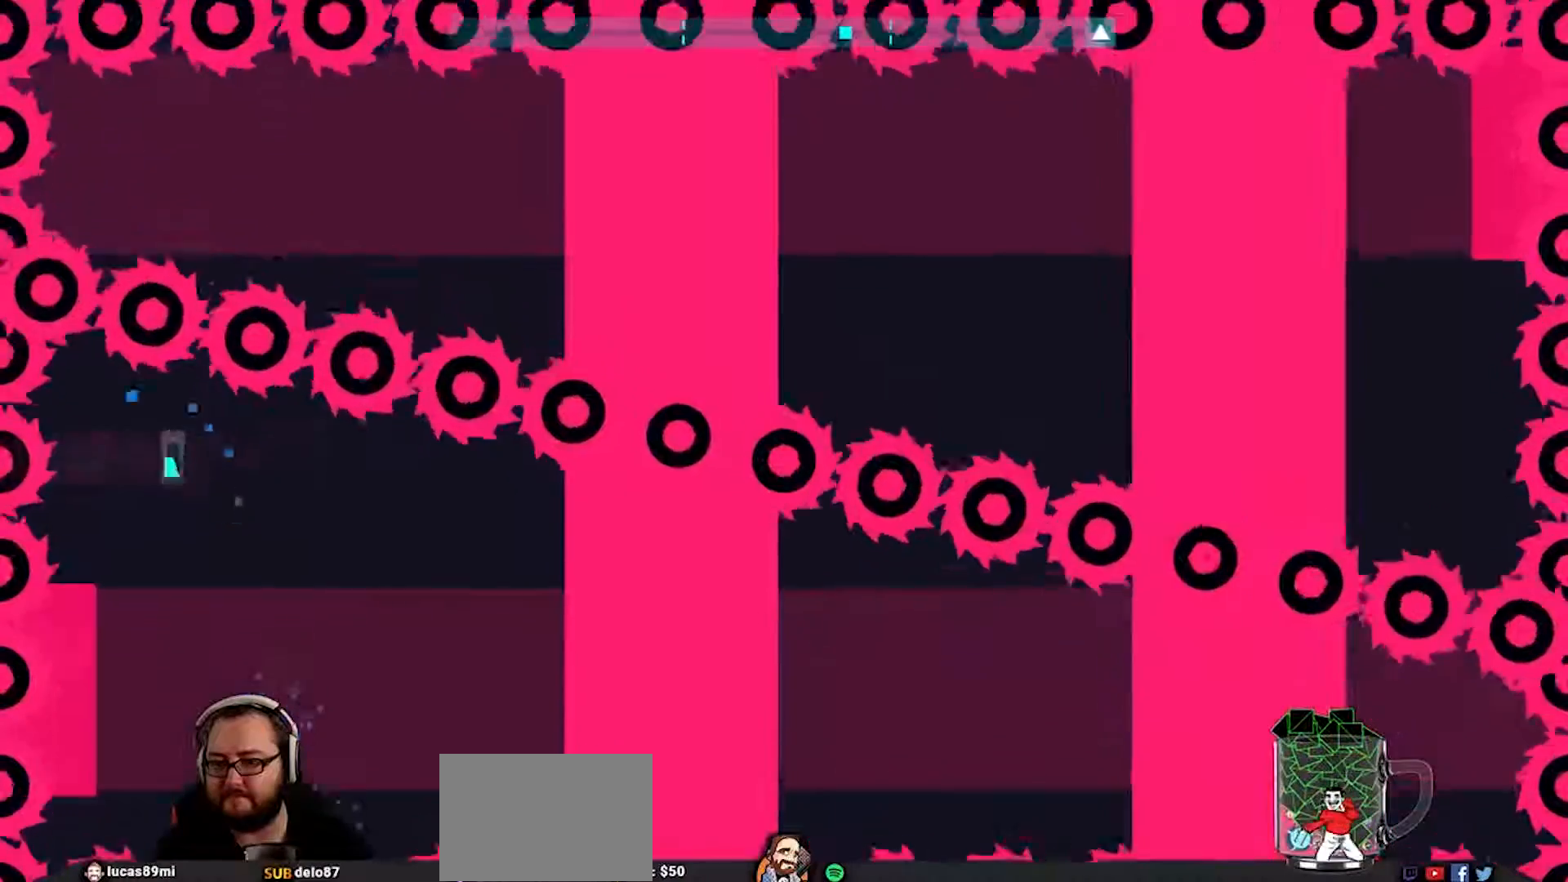
{"buttons": [], "left_stick": "up", "right_stick": "center", "events": [[17, "left_stick", "down-right"], [250, "L3", "up"], [283, "left_stick", "up-right"], [317, "CROSS", "down"], [417, "left_stick", "up"], [483, "CROSS", "up"]]}